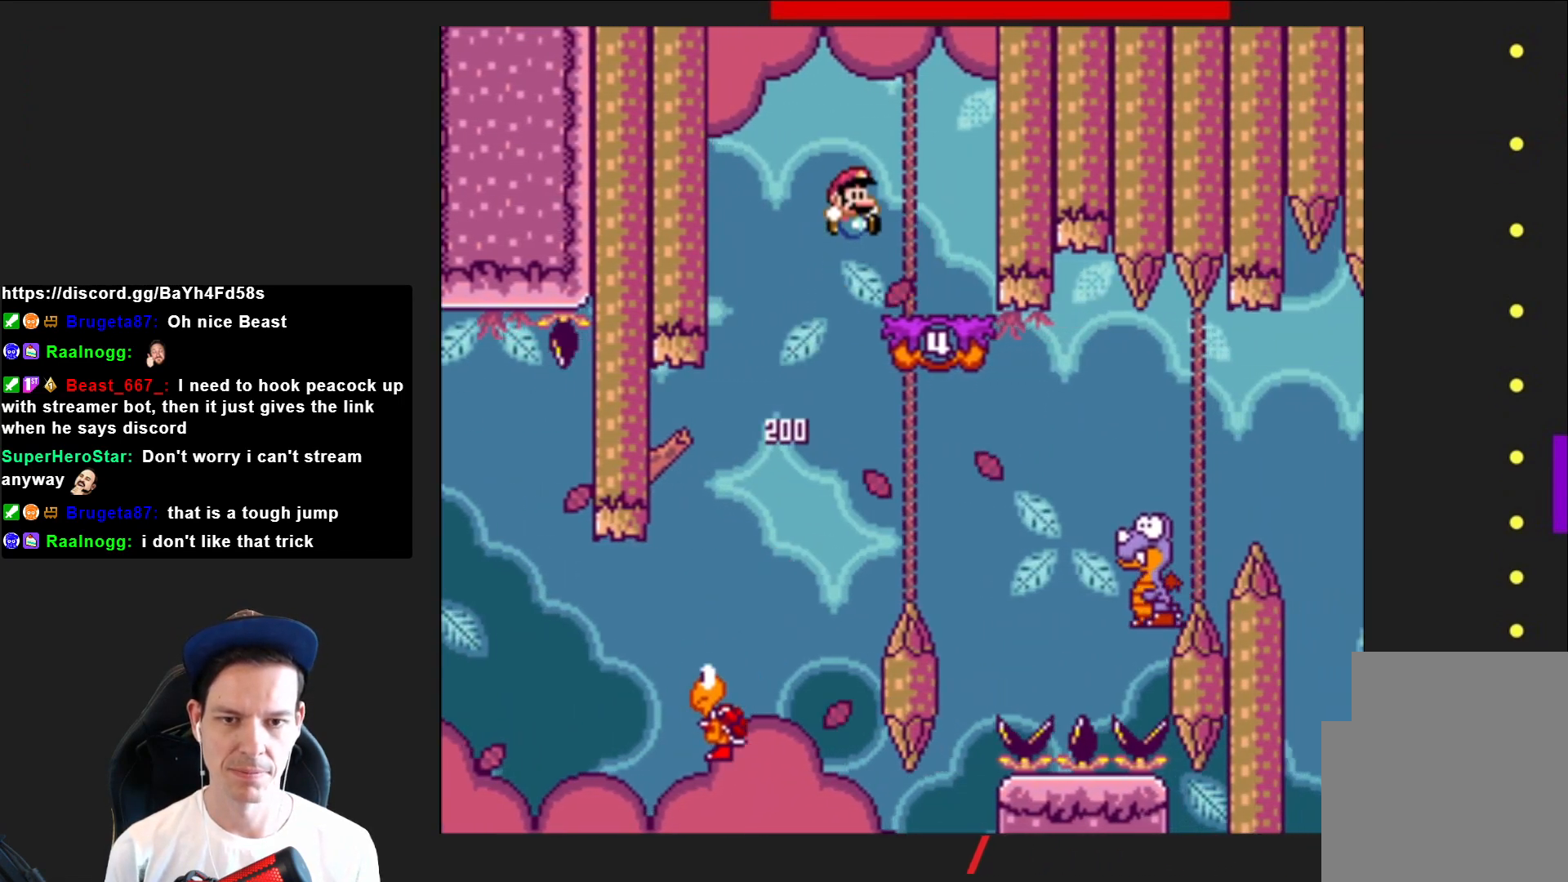
Gameplay with a controller (PlayStation layout); each line is a JSON object with the inputs held at the frame after it. "events" lists button and stick changes between this image and that frame as [ms after this image, input, new state], when the widget could be followed in between. Not read: L3 R3 left_stick.
{"buttons": ["SQUARE"], "right_stick": "center", "events": [[100, "DPAD_LEFT", "down"], [301, "CROSS", "down"], [367, "DPAD_LEFT", "up"], [401, "CROSS", "up"]]}
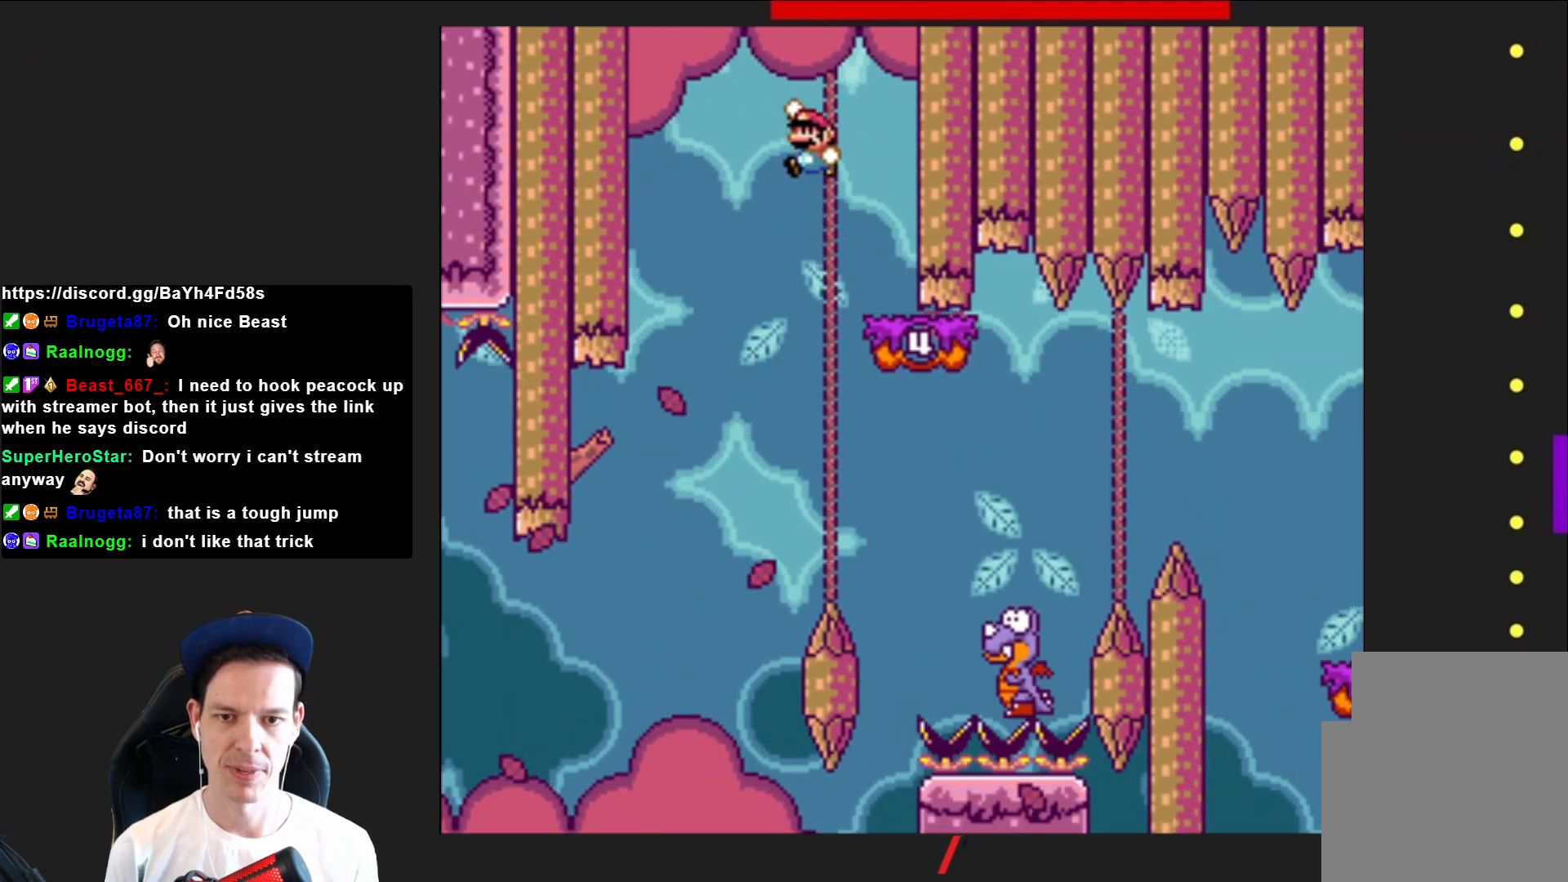
{"buttons": ["SQUARE", "DPAD_RIGHT"], "right_stick": "center", "events": [[100, "DPAD_RIGHT", "down"], [433, "DPAD_RIGHT", "up"], [500, "DPAD_RIGHT", "down"]]}
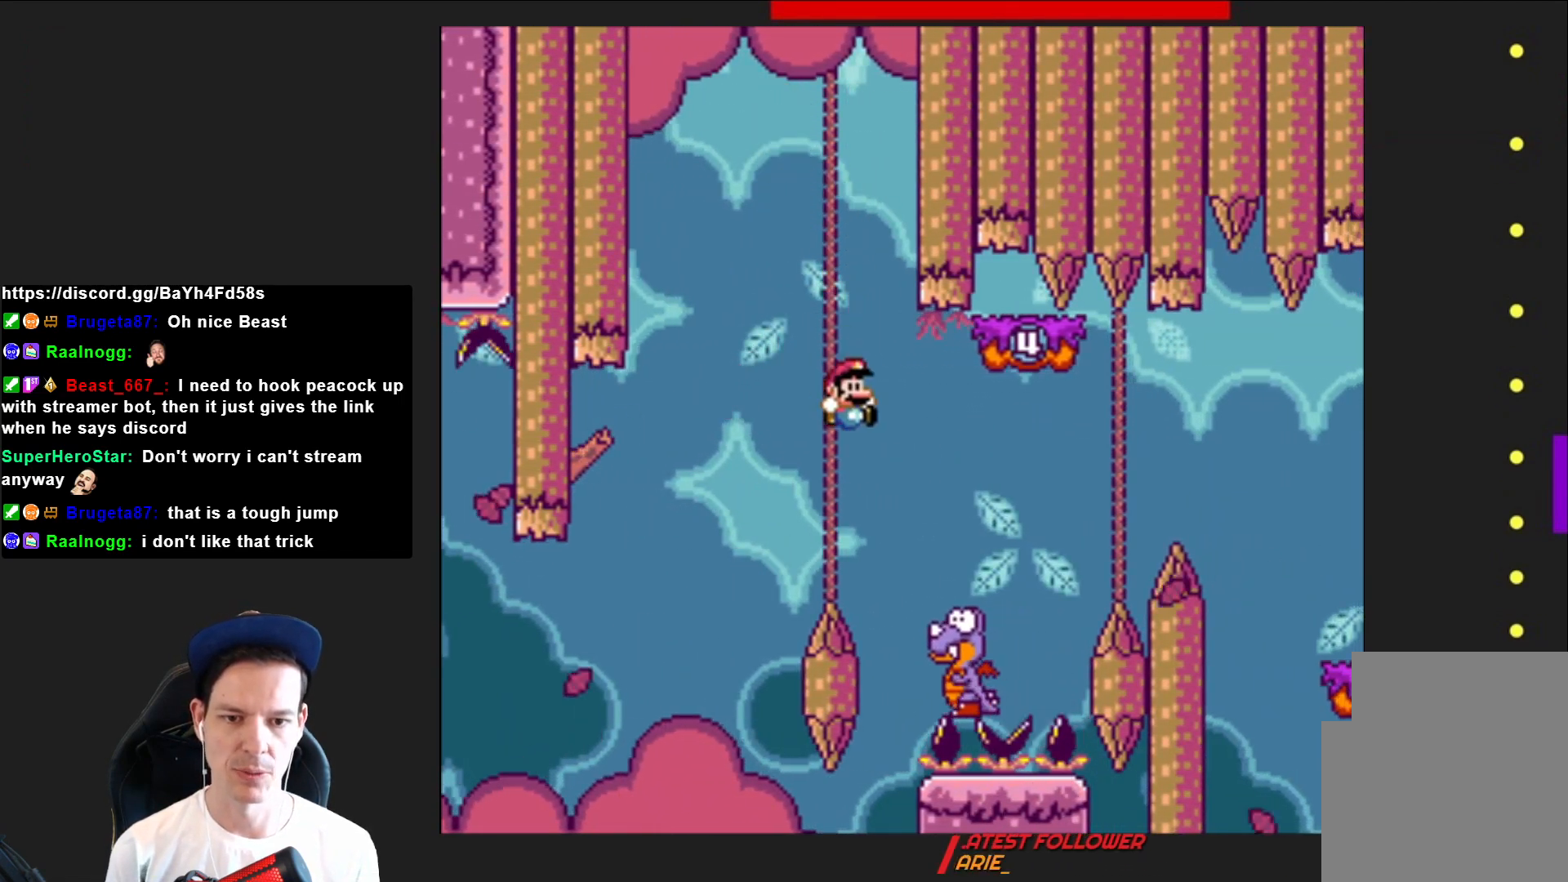
{"buttons": ["SQUARE", "DPAD_RIGHT"], "right_stick": "center", "events": [[34, "CROSS", "down"], [401, "CROSS", "up"]]}
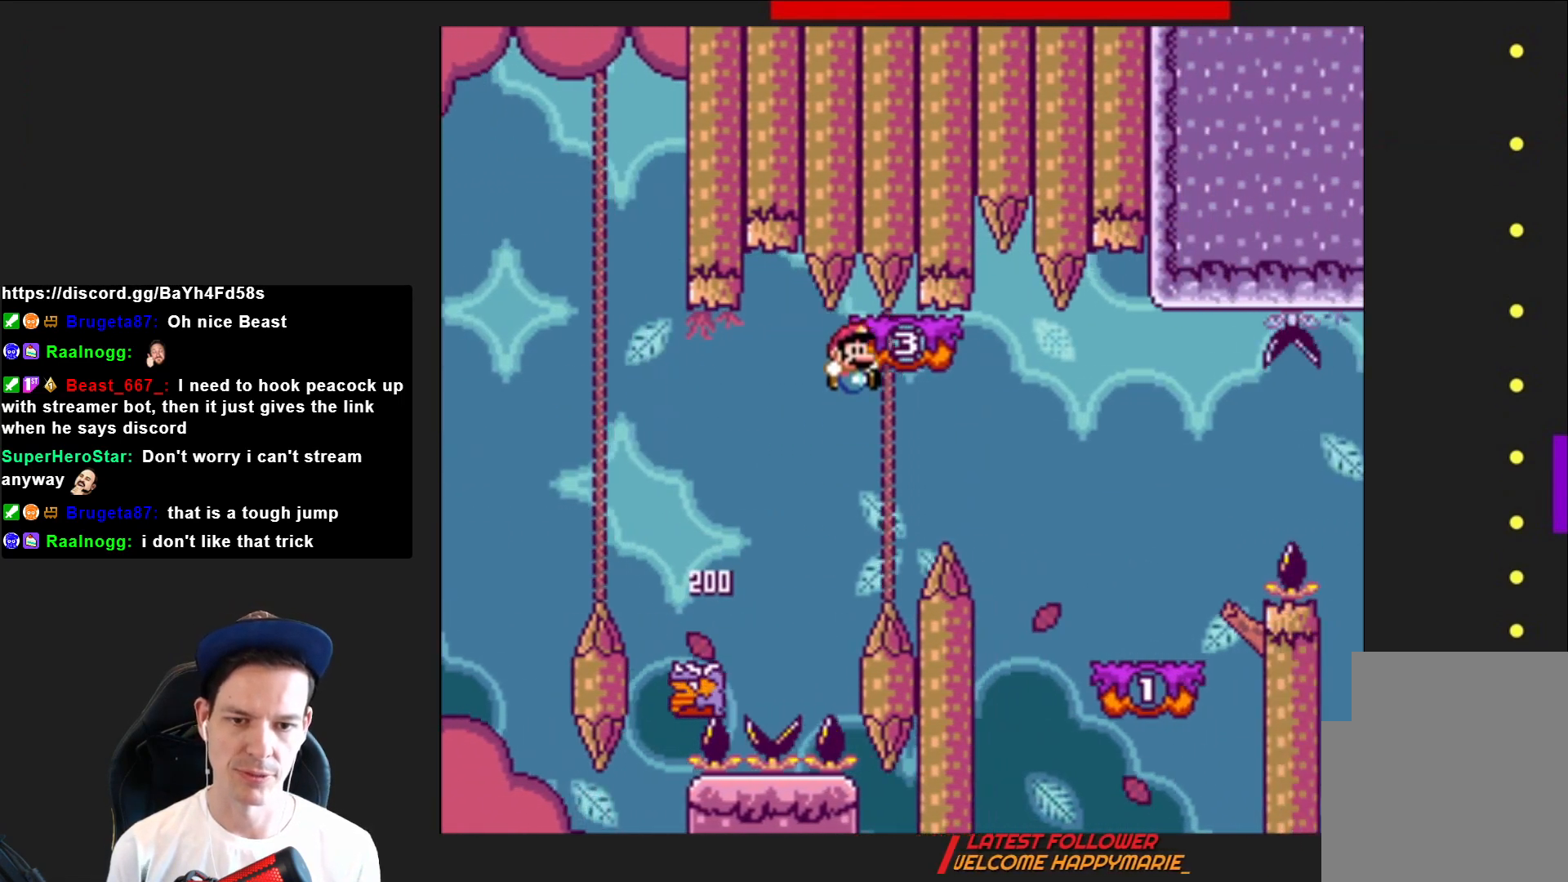
{"buttons": ["SQUARE"], "right_stick": "center", "events": [[200, "CROSS", "down"], [300, "DPAD_RIGHT", "up"], [367, "CROSS", "up"], [400, "DPAD_LEFT", "down"], [500, "DPAD_LEFT", "up"]]}
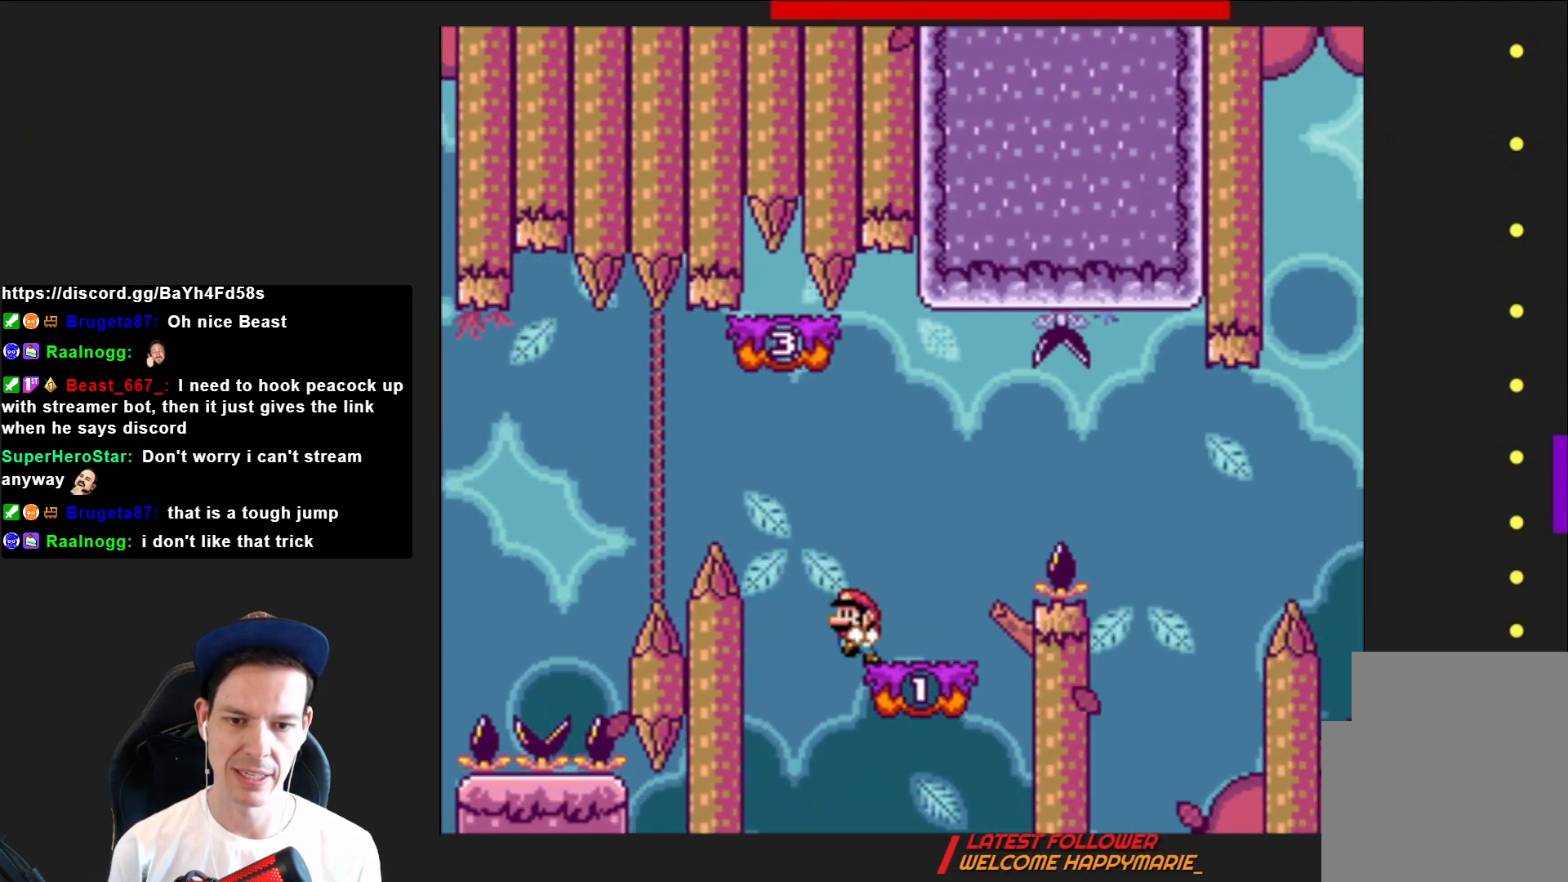
{"buttons": ["SQUARE", "R2", "DPAD_RIGHT"], "right_stick": "center", "events": [[200, "DPAD_RIGHT", "down"], [267, "R2", "down"]]}
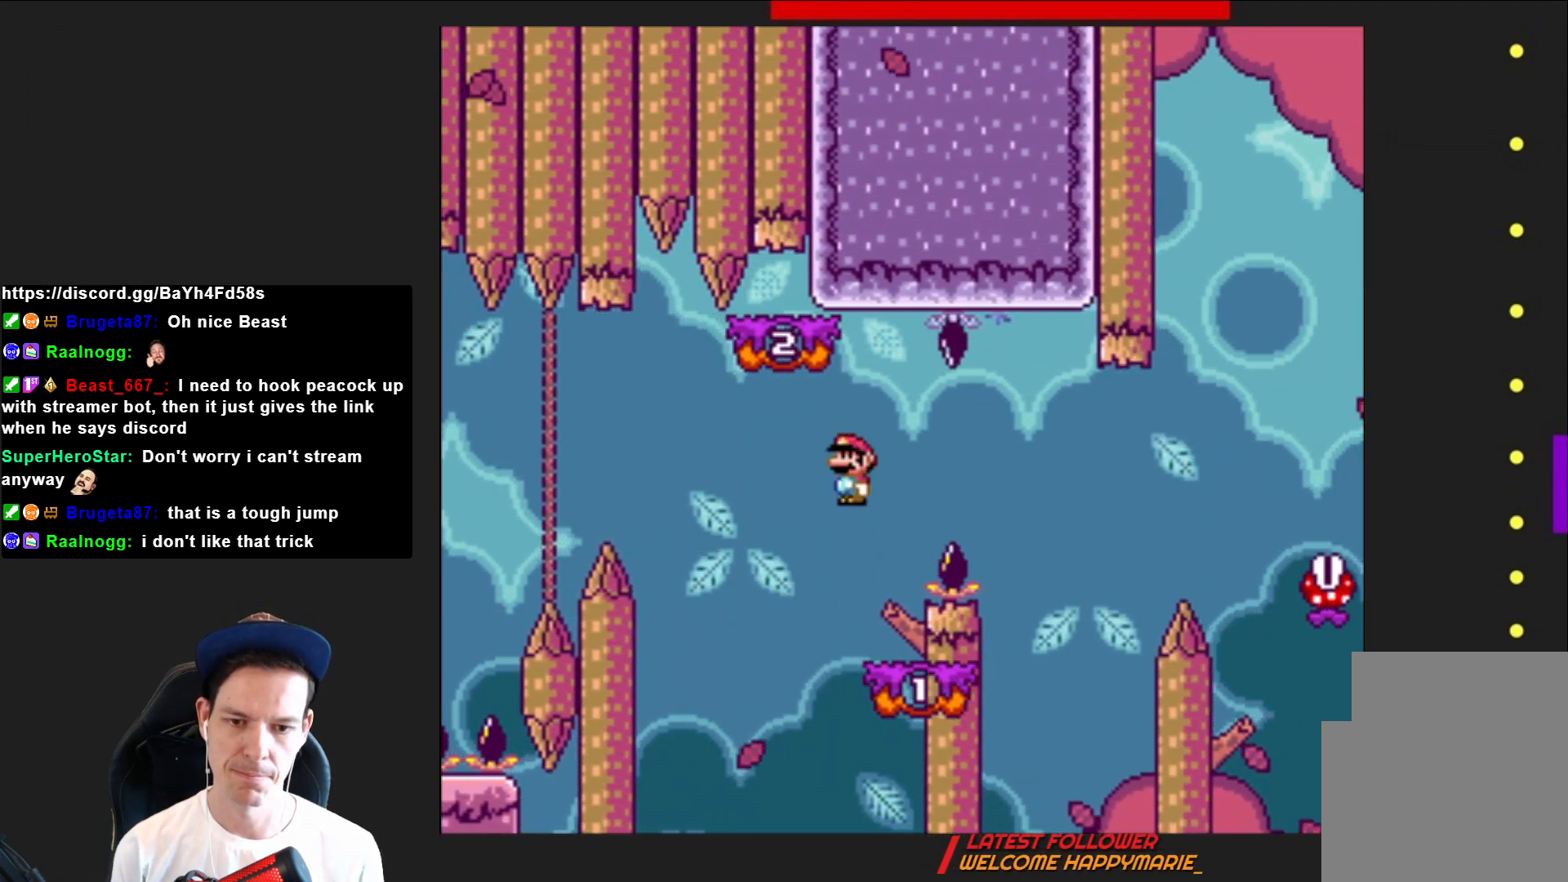
{"buttons": ["SQUARE"], "right_stick": "center", "events": [[33, "R2", "up"], [100, "R2", "down"], [333, "DPAD_RIGHT", "up"], [400, "R2", "up"], [433, "DPAD_LEFT", "down"], [500, "DPAD_LEFT", "up"]]}
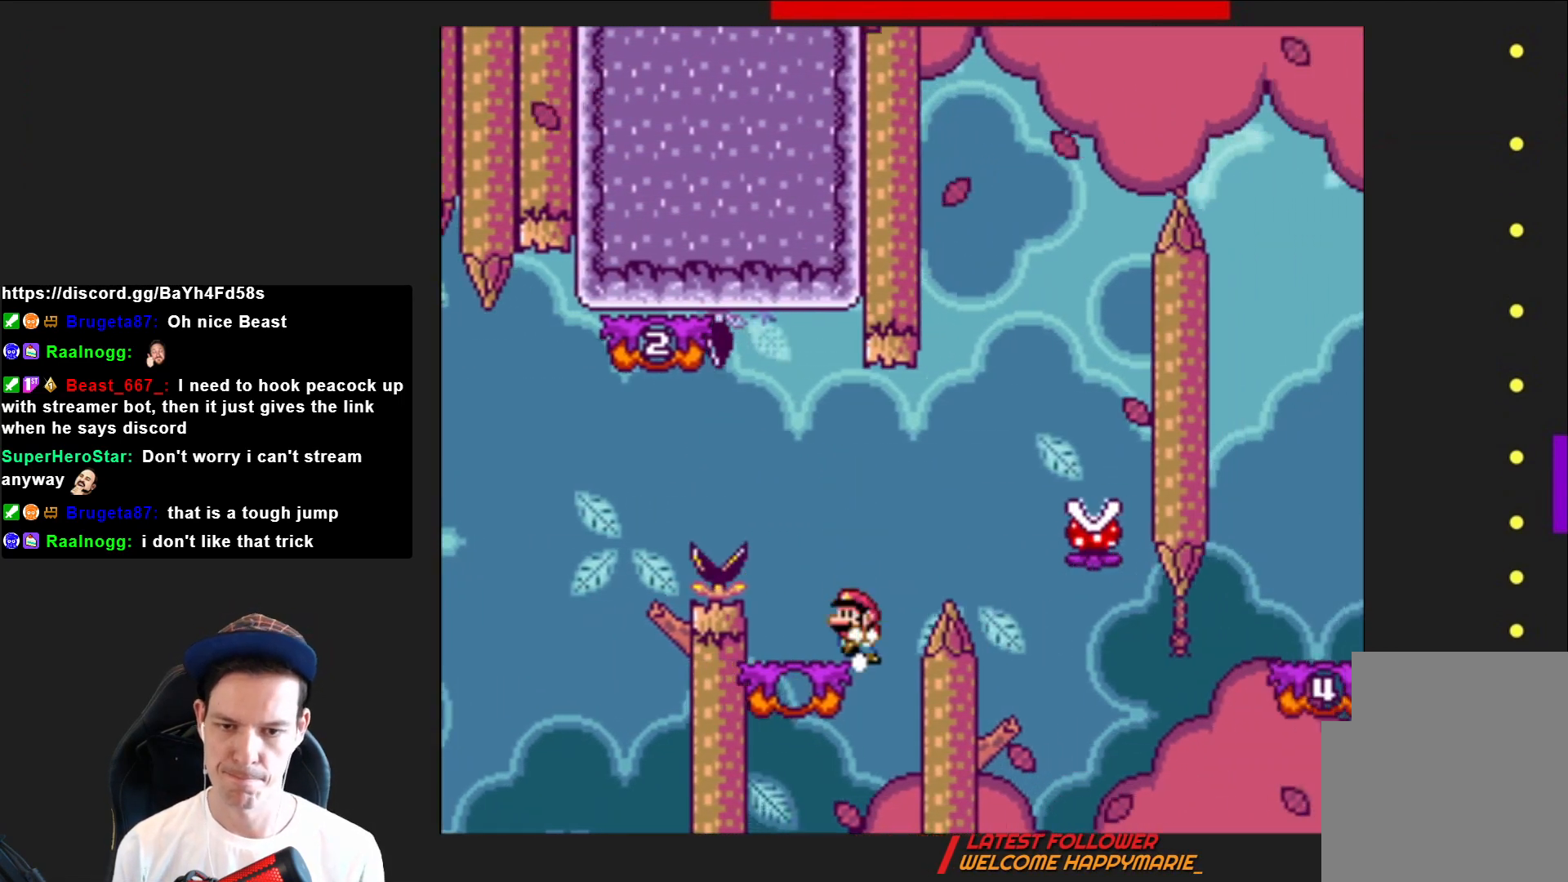
{"buttons": ["SQUARE", "R2", "DPAD_RIGHT"], "right_stick": "center", "events": [[34, "R2", "down"], [100, "DPAD_RIGHT", "down"]]}
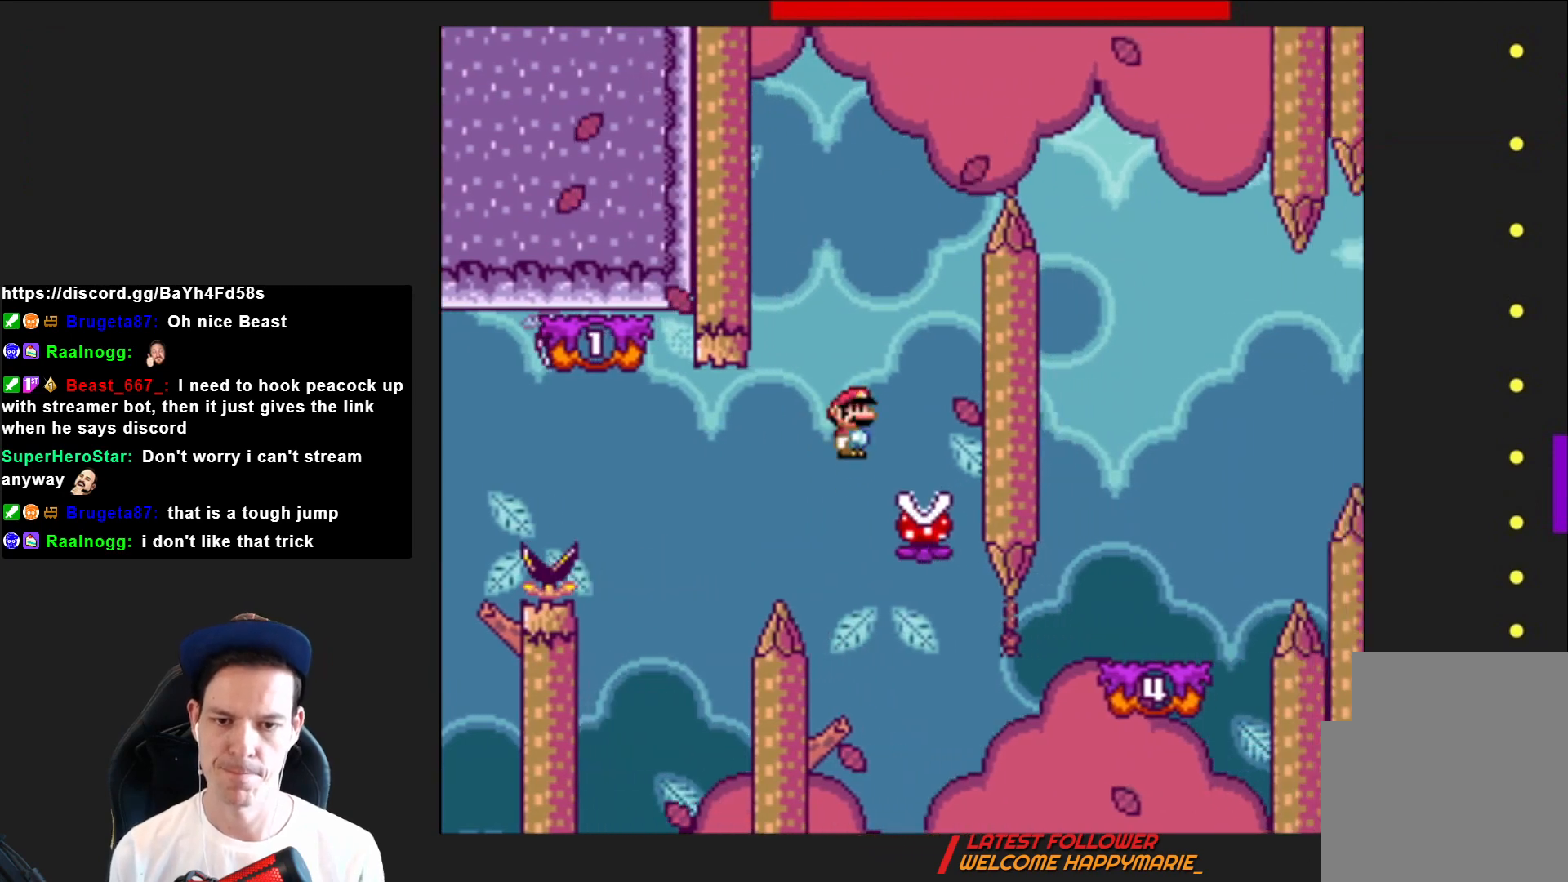
{"buttons": ["SQUARE", "R2", "DPAD_LEFT"], "right_stick": "center", "events": [[66, "DPAD_RIGHT", "up"], [133, "DPAD_LEFT", "down"]]}
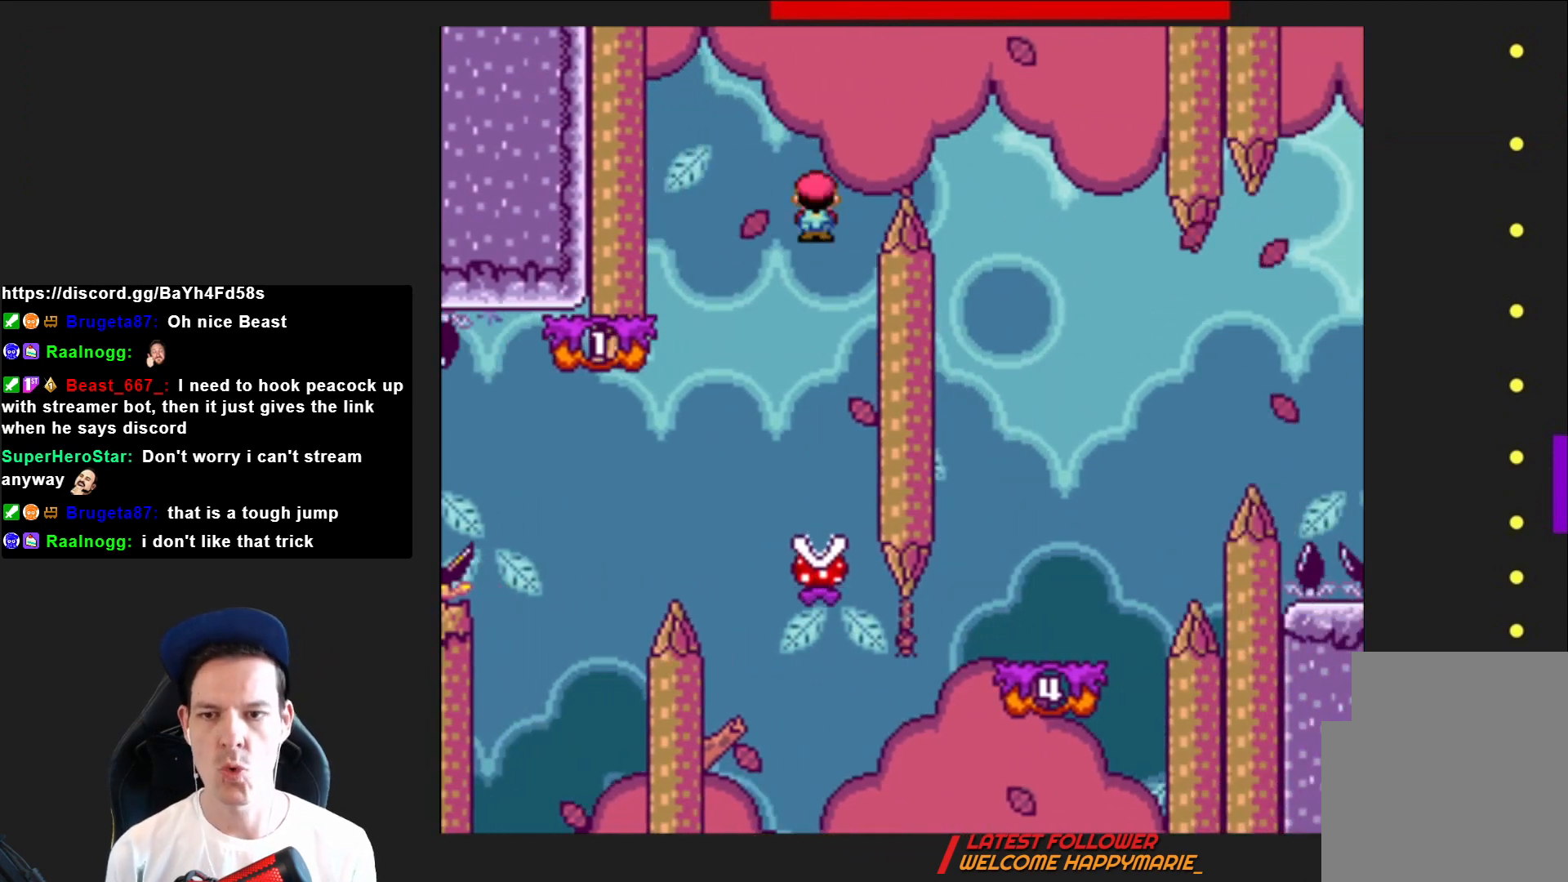
{"buttons": ["CROSS", "SQUARE", "DPAD_RIGHT"], "right_stick": "center", "events": [[100, "DPAD_LEFT", "up"], [167, "R2", "up"], [200, "DPAD_RIGHT", "down"], [467, "CROSS", "down"]]}
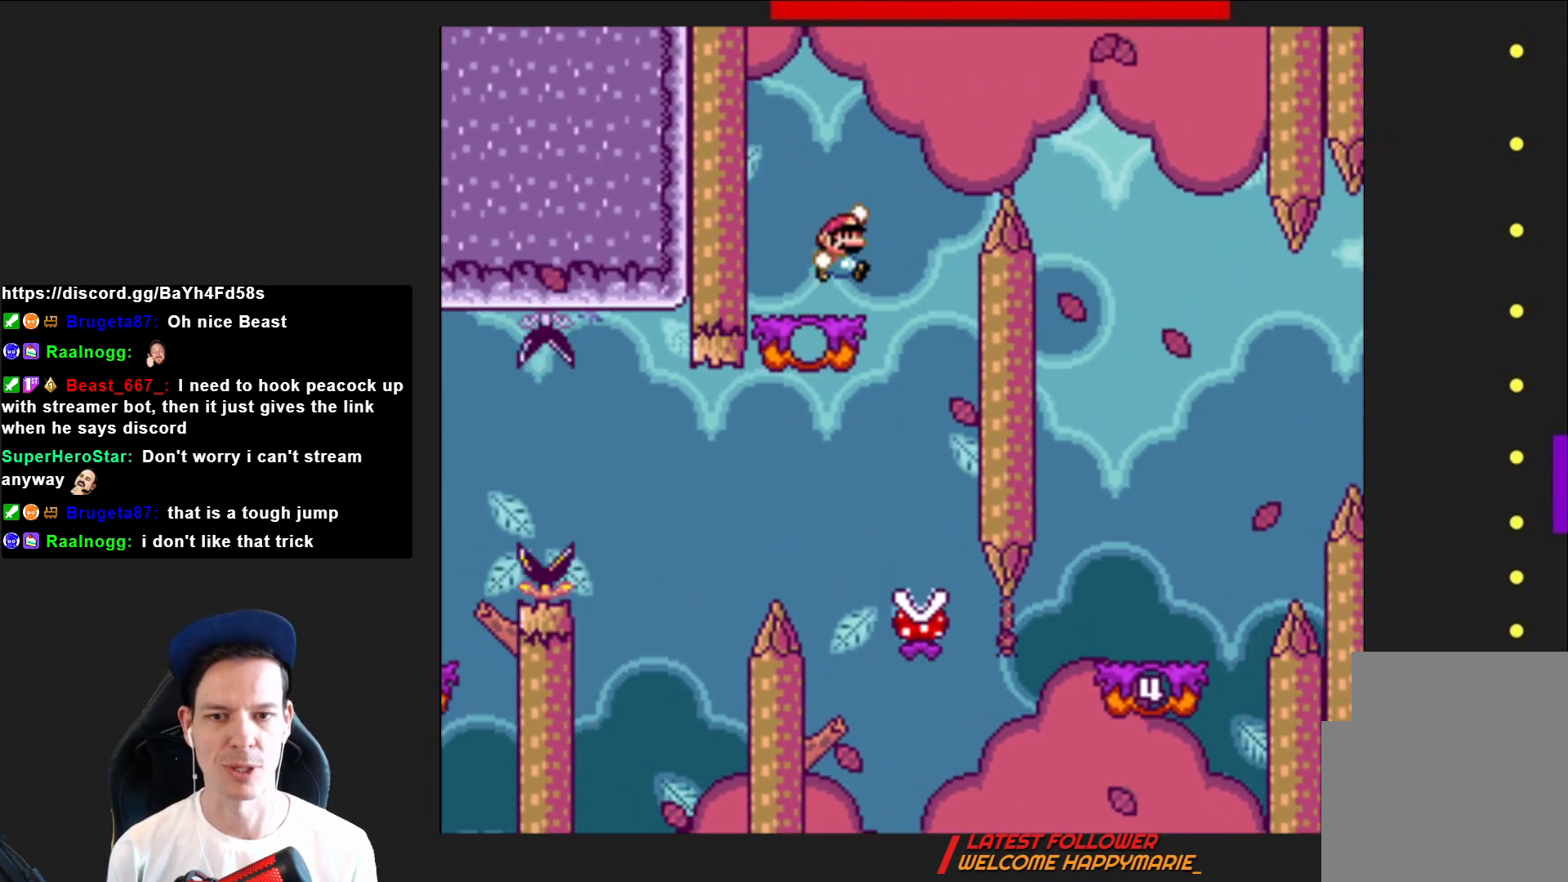
{"buttons": ["SQUARE"], "right_stick": "center", "events": [[333, "CROSS", "up"], [433, "DPAD_RIGHT", "up"]]}
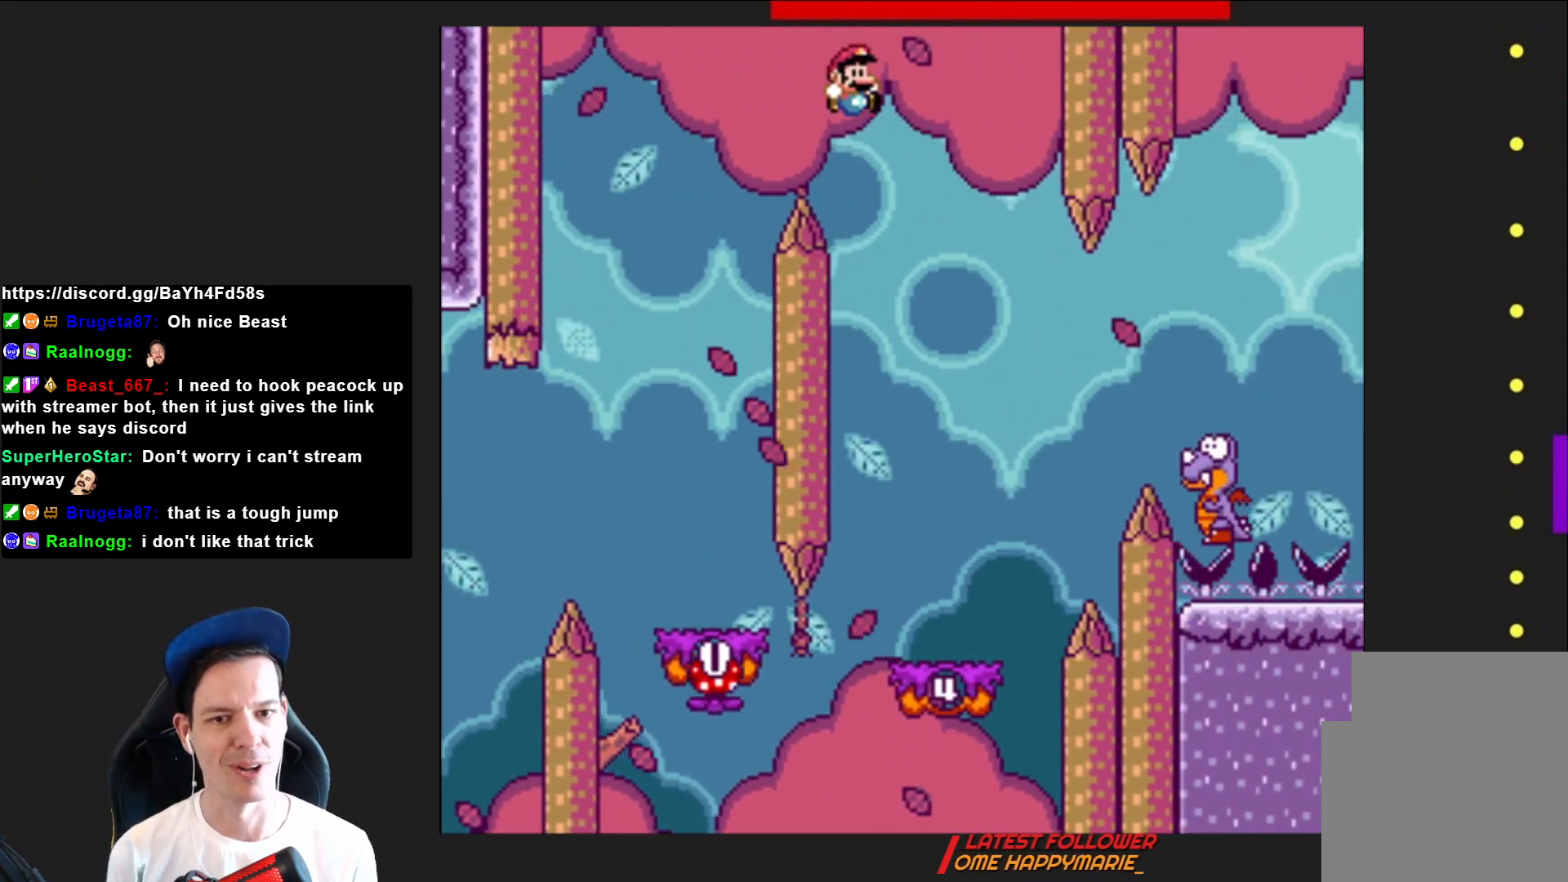
{"buttons": ["SQUARE", "DPAD_RIGHT"], "right_stick": "center", "events": [[100, "DPAD_LEFT", "down"], [301, "DPAD_LEFT", "up"], [434, "DPAD_RIGHT", "down"]]}
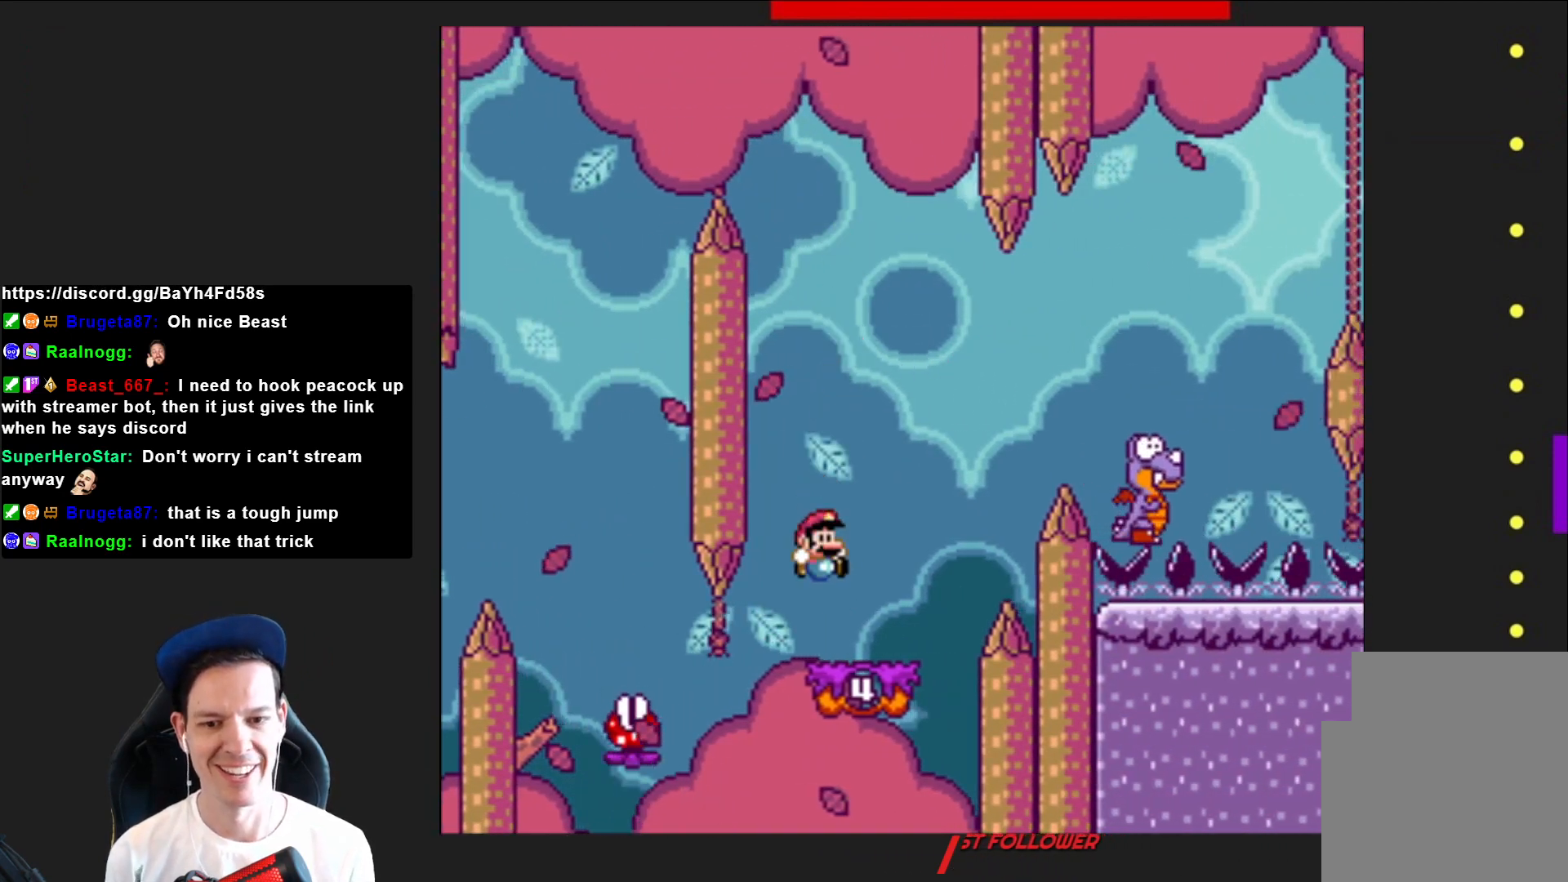
{"buttons": ["CROSS", "SQUARE", "DPAD_RIGHT"], "right_stick": "center", "events": [[200, "CROSS", "down"]]}
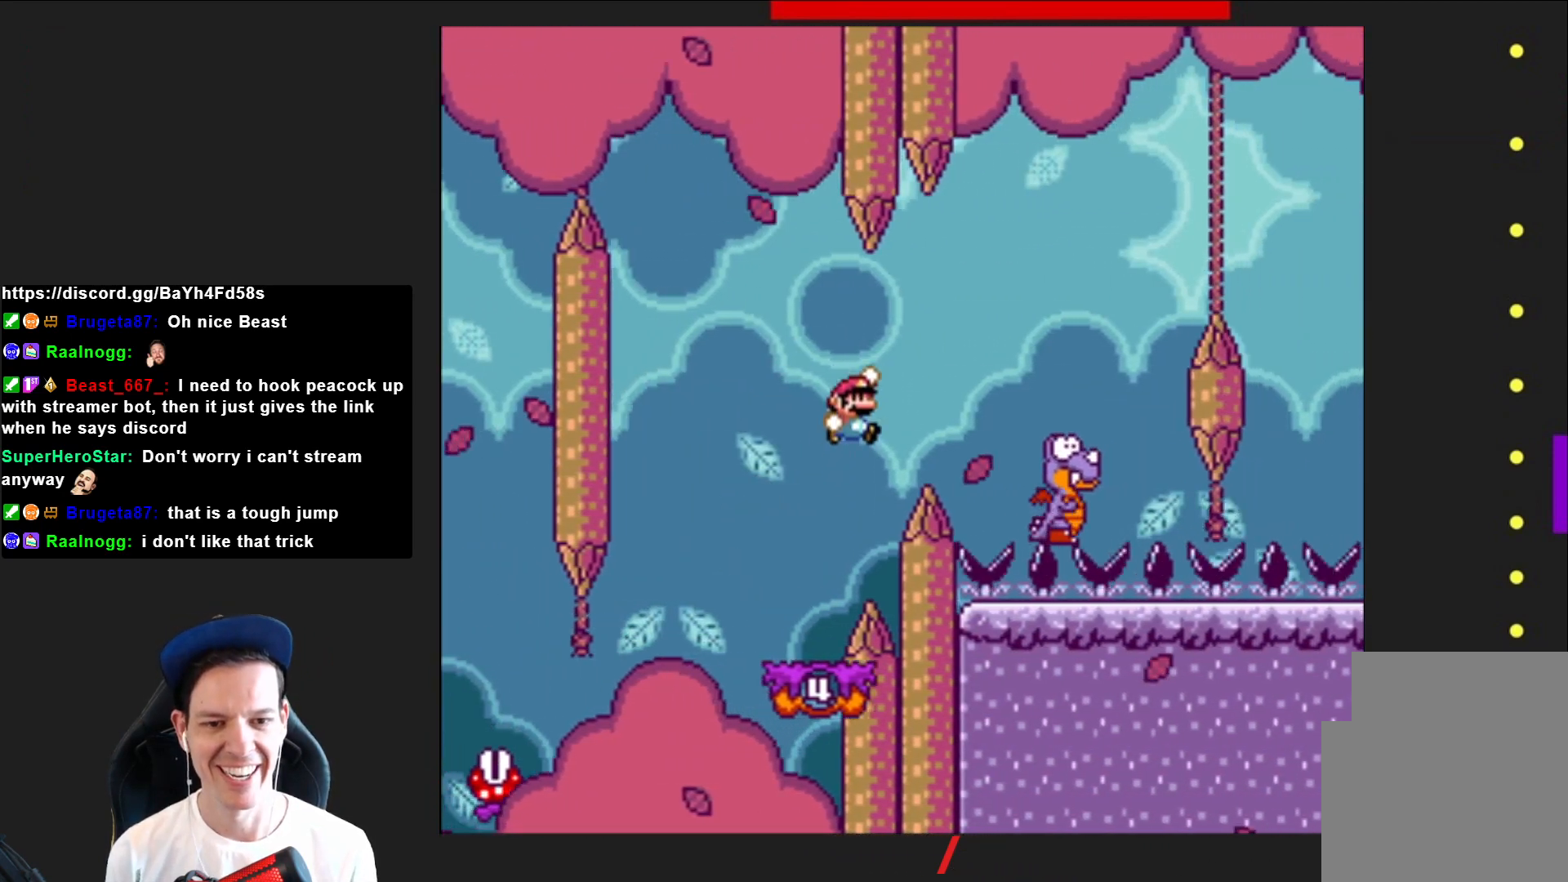
{"buttons": ["CROSS", "SQUARE", "DPAD_LEFT"], "right_stick": "center", "events": [[367, "DPAD_RIGHT", "up"], [467, "DPAD_LEFT", "down"]]}
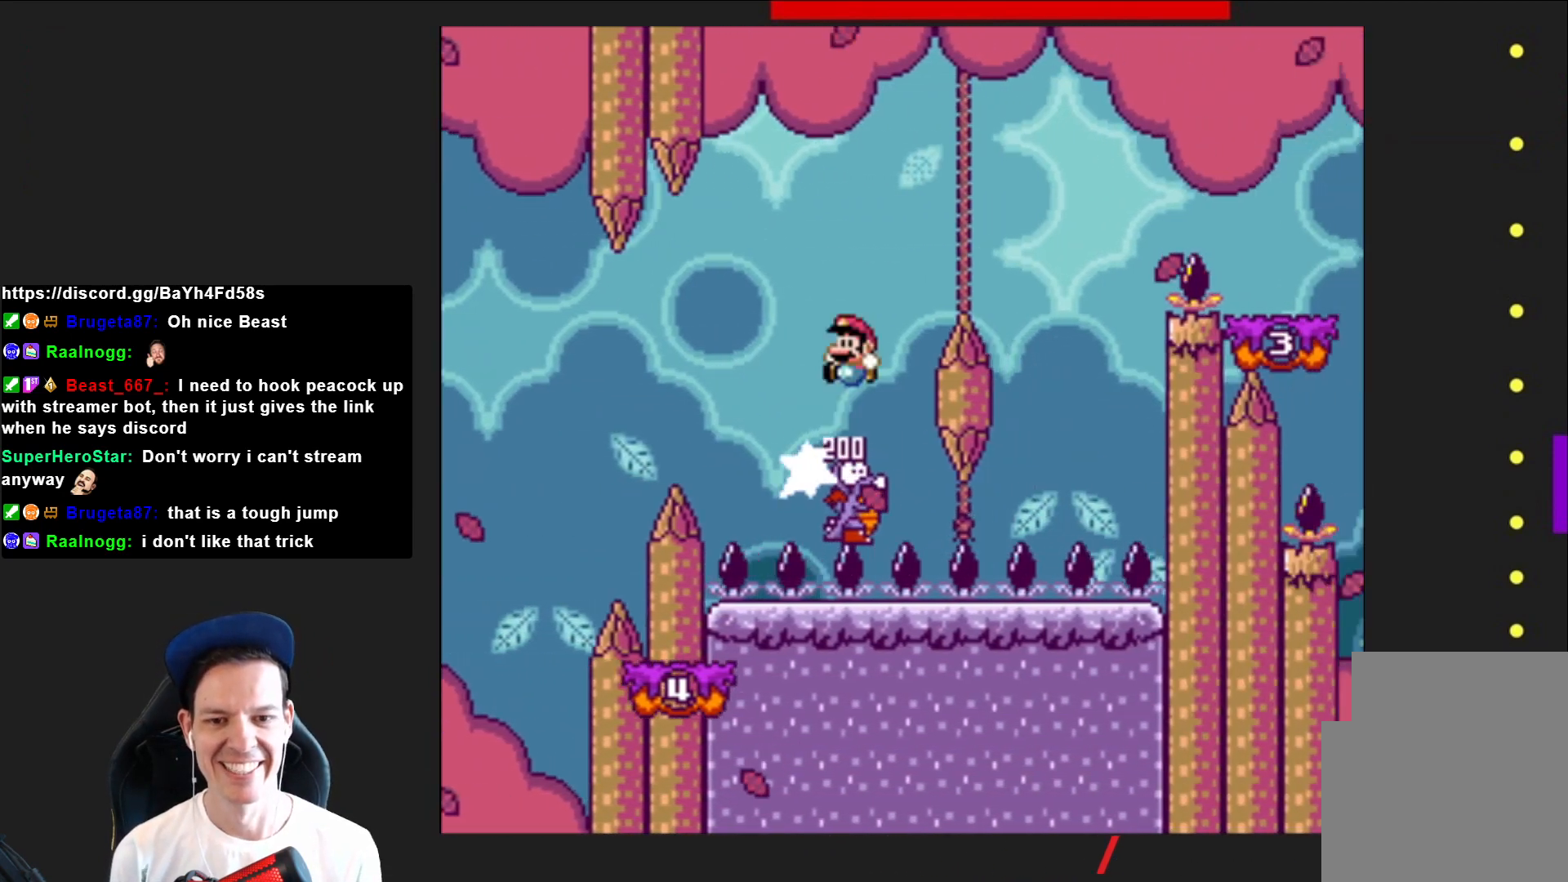
{"buttons": ["CROSS", "SQUARE"], "right_stick": "center", "events": [[33, "DPAD_LEFT", "up"], [167, "DPAD_RIGHT", "down"], [500, "DPAD_RIGHT", "up"]]}
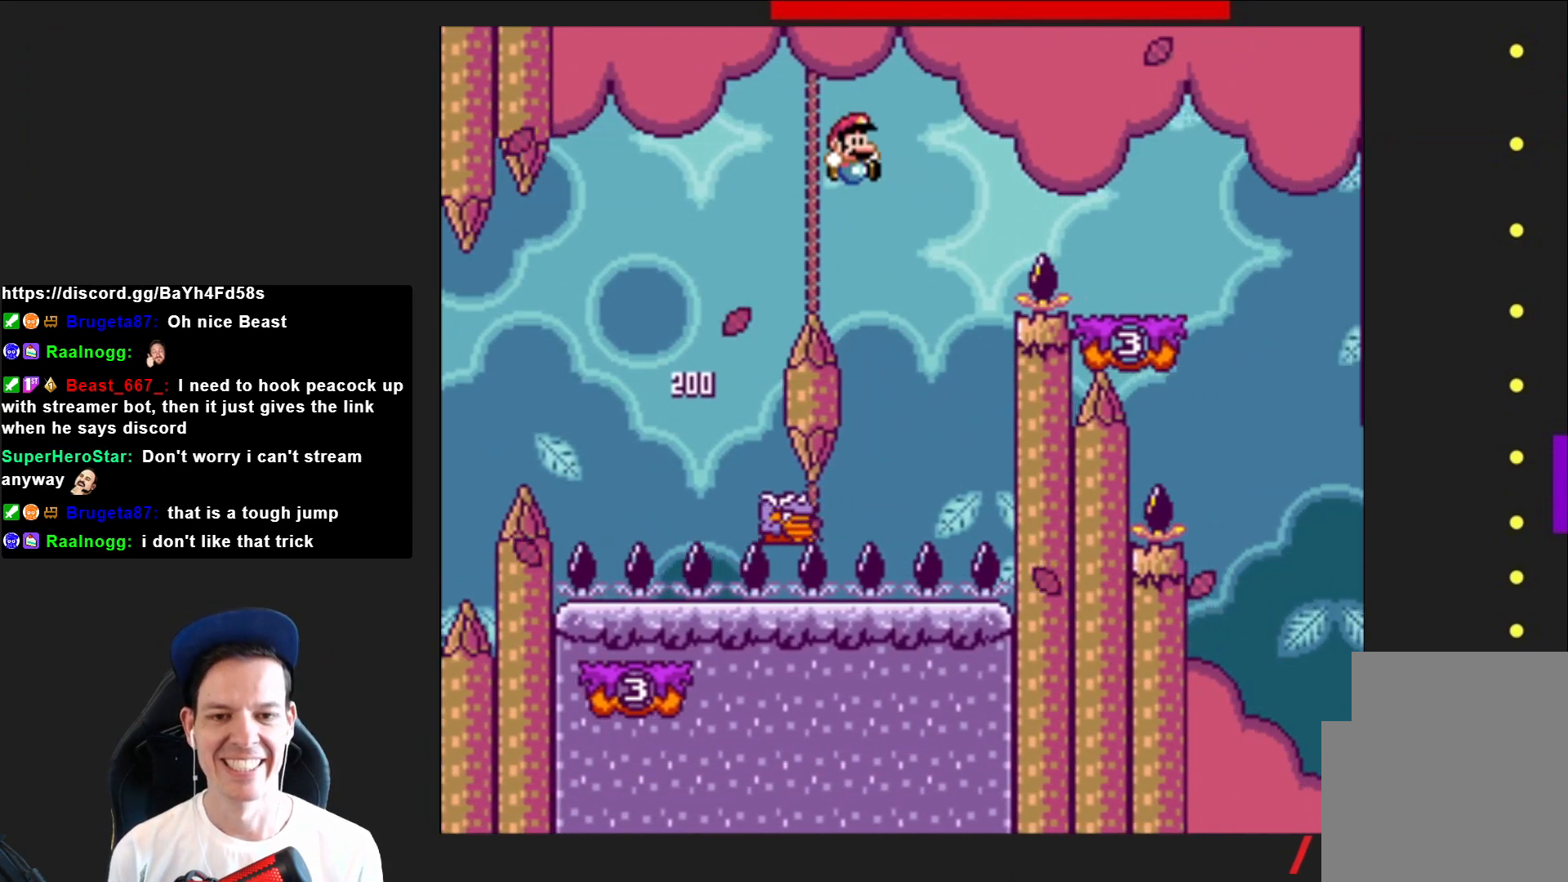
{"buttons": ["CROSS", "SQUARE", "DPAD_RIGHT"], "right_stick": "center", "events": [[100, "DPAD_LEFT", "down"], [301, "DPAD_LEFT", "up"], [467, "DPAD_RIGHT", "down"]]}
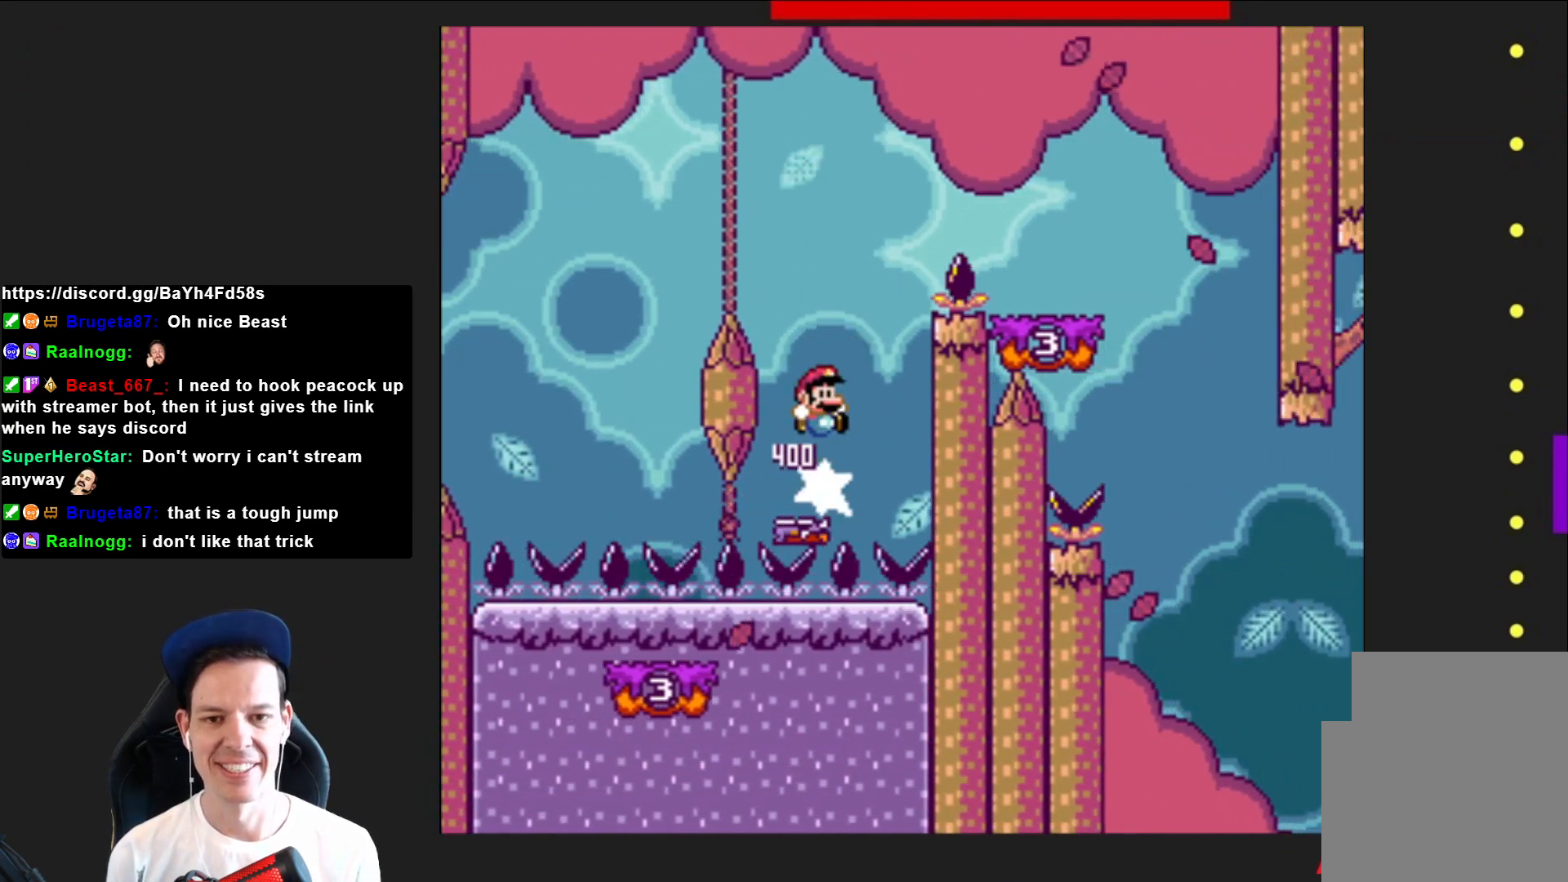
{"buttons": ["CROSS", "SQUARE"], "right_stick": "center", "events": [[467, "DPAD_RIGHT", "up"]]}
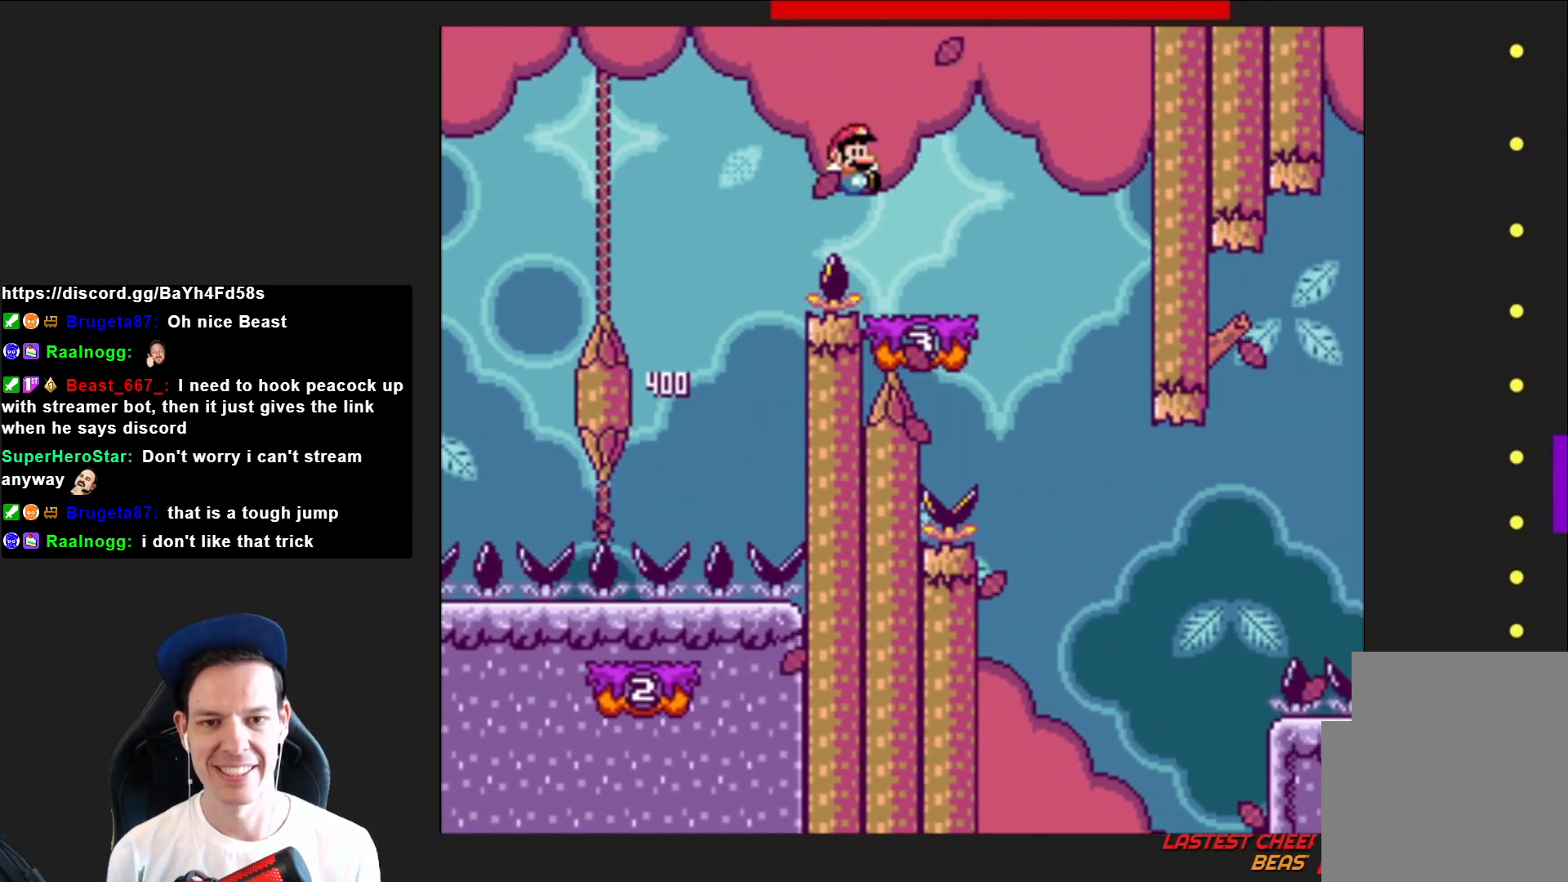
{"buttons": ["SQUARE"], "right_stick": "center", "events": [[100, "DPAD_LEFT", "down"], [167, "CROSS", "up"], [234, "DPAD_LEFT", "up"]]}
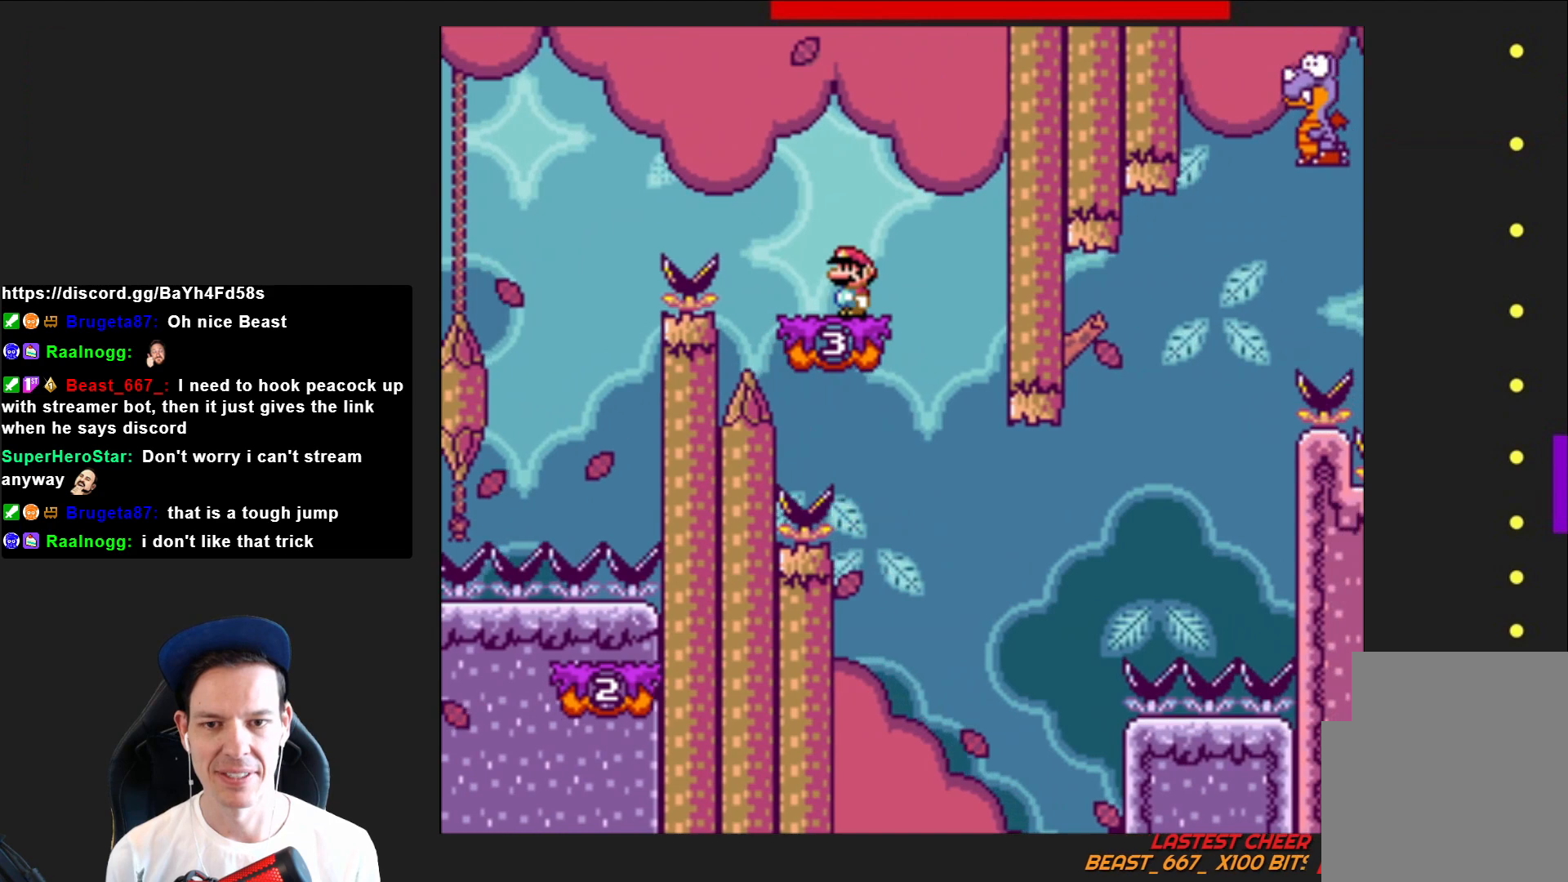
{"buttons": ["SQUARE", "DPAD_LEFT"], "right_stick": "center", "events": [[267, "CROSS", "down"], [467, "CROSS", "up"], [500, "DPAD_LEFT", "down"]]}
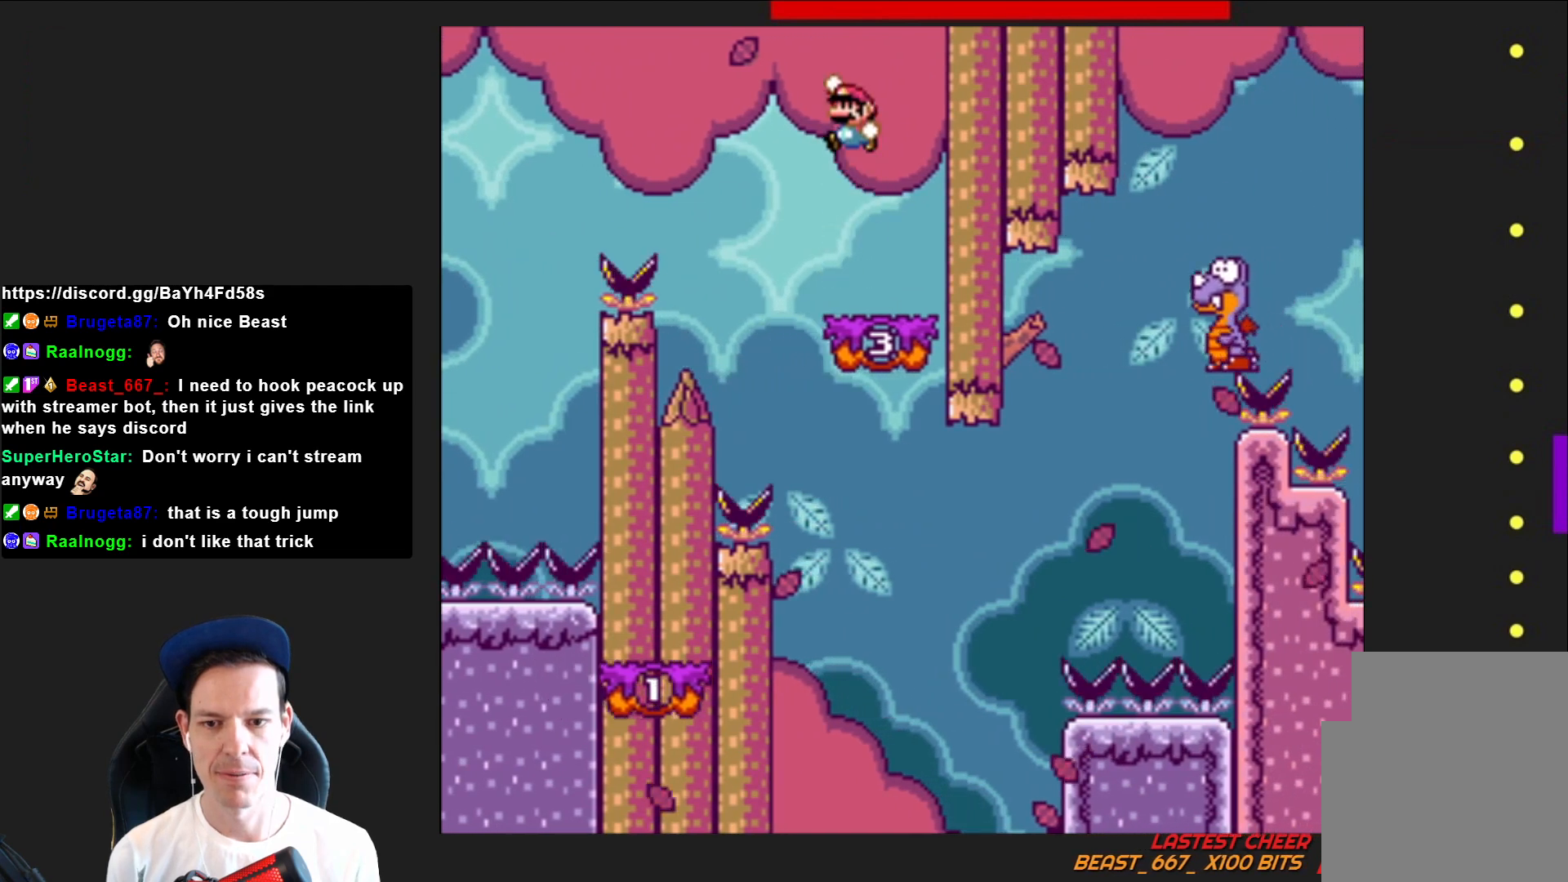
{"buttons": ["SQUARE"], "right_stick": "center", "events": [[67, "DPAD_LEFT", "up"]]}
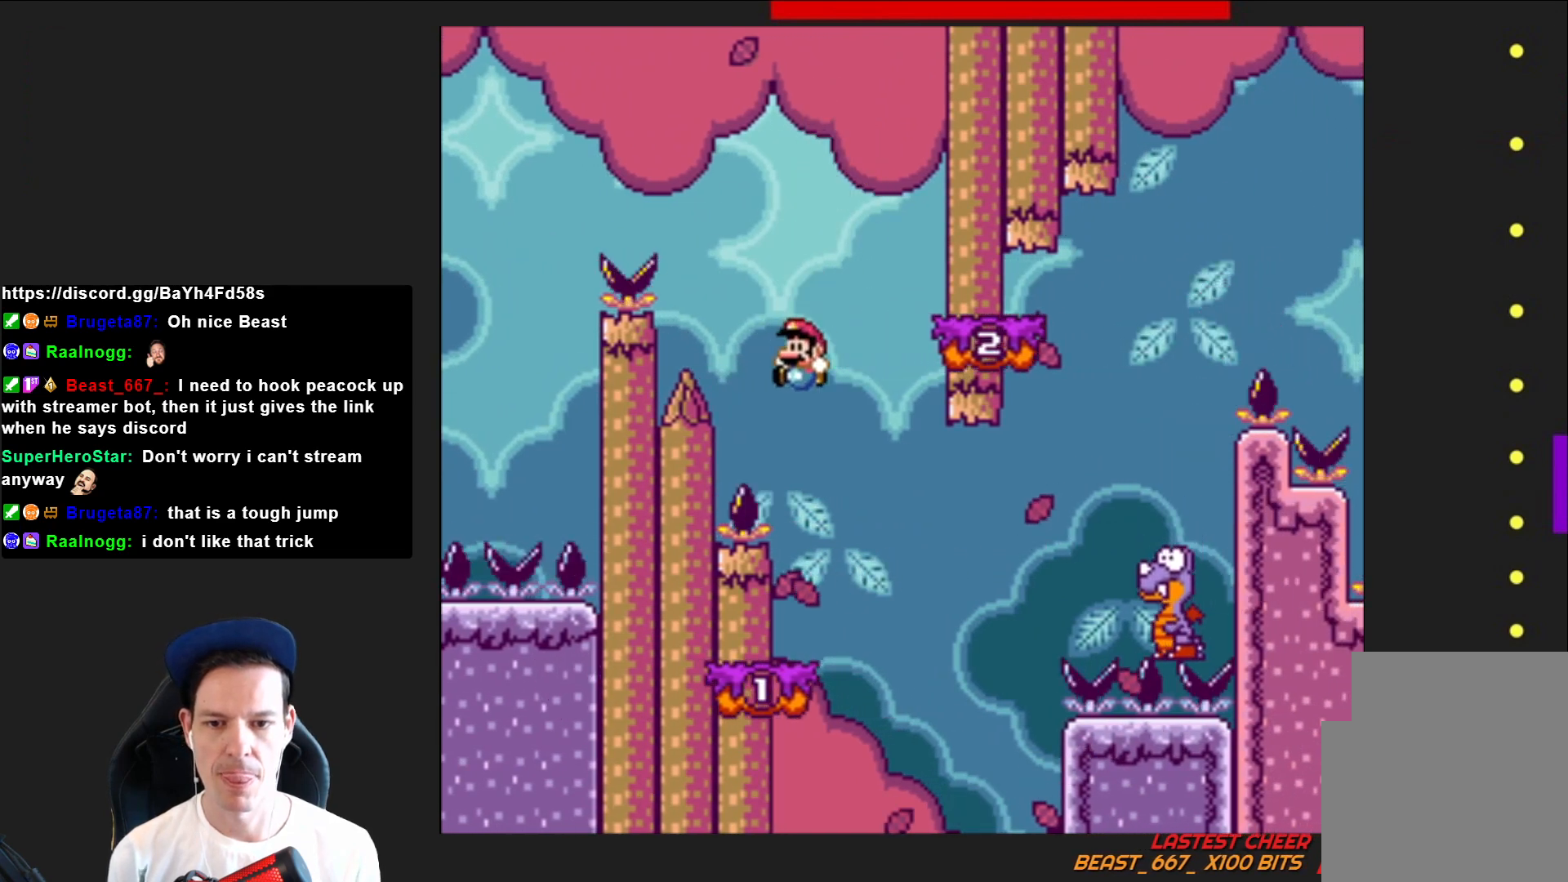
{"buttons": ["CROSS", "SQUARE", "DPAD_RIGHT"], "right_stick": "center", "events": [[33, "DPAD_RIGHT", "down"], [167, "DPAD_RIGHT", "up"], [267, "DPAD_RIGHT", "down"], [400, "CROSS", "down"]]}
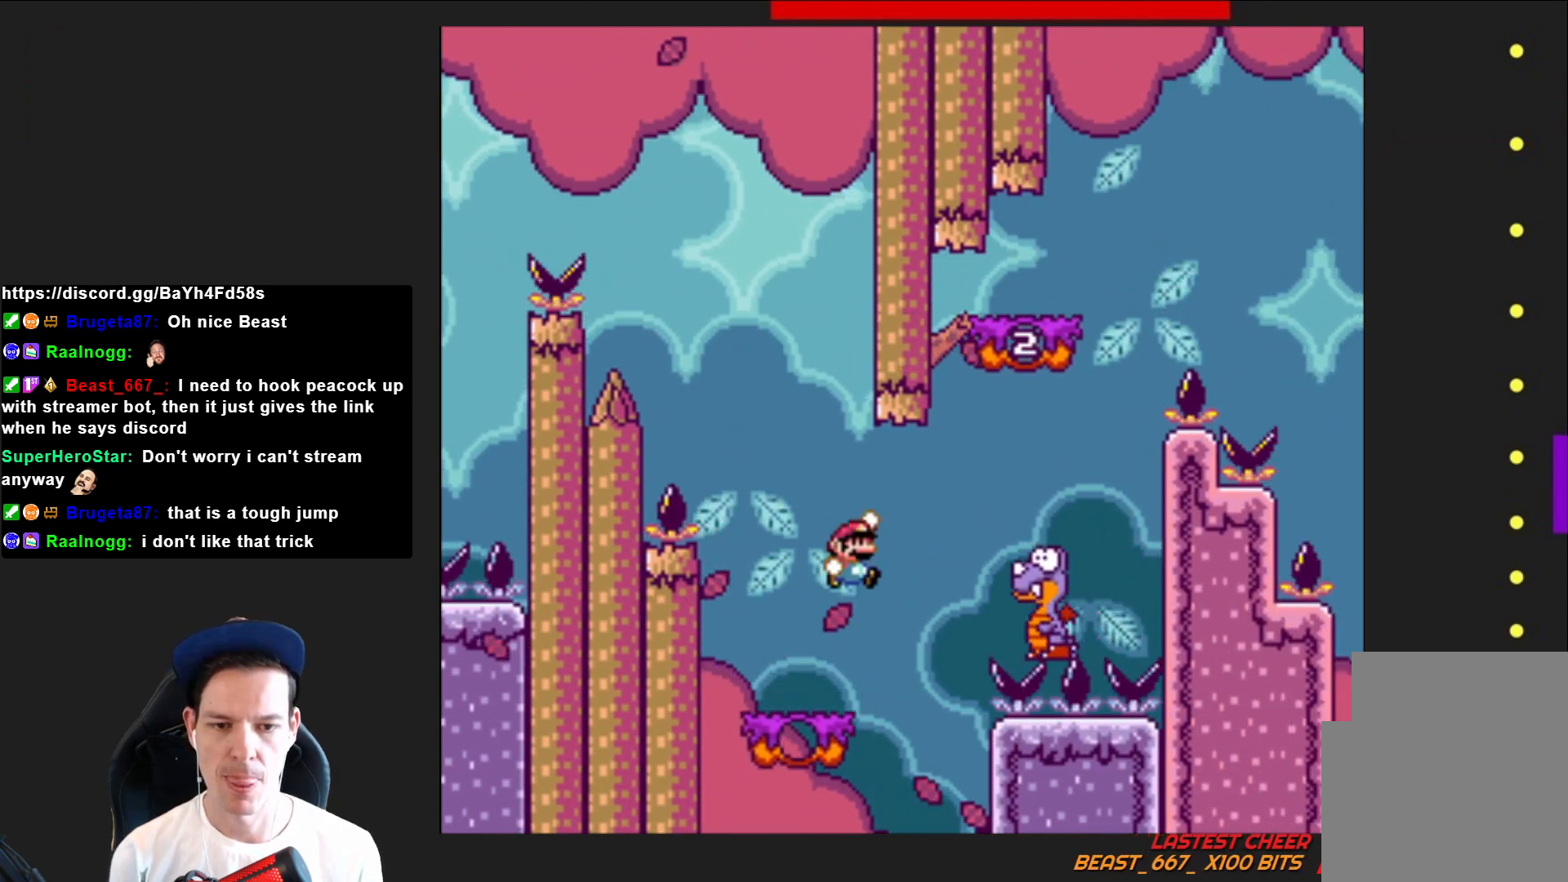
{"buttons": ["CROSS", "SQUARE", "DPAD_RIGHT"], "right_stick": "center", "events": [[67, "CROSS", "up"], [134, "DPAD_RIGHT", "up"], [267, "DPAD_LEFT", "down"], [300, "CROSS", "down"], [367, "DPAD_LEFT", "up"], [467, "DPAD_RIGHT", "down"]]}
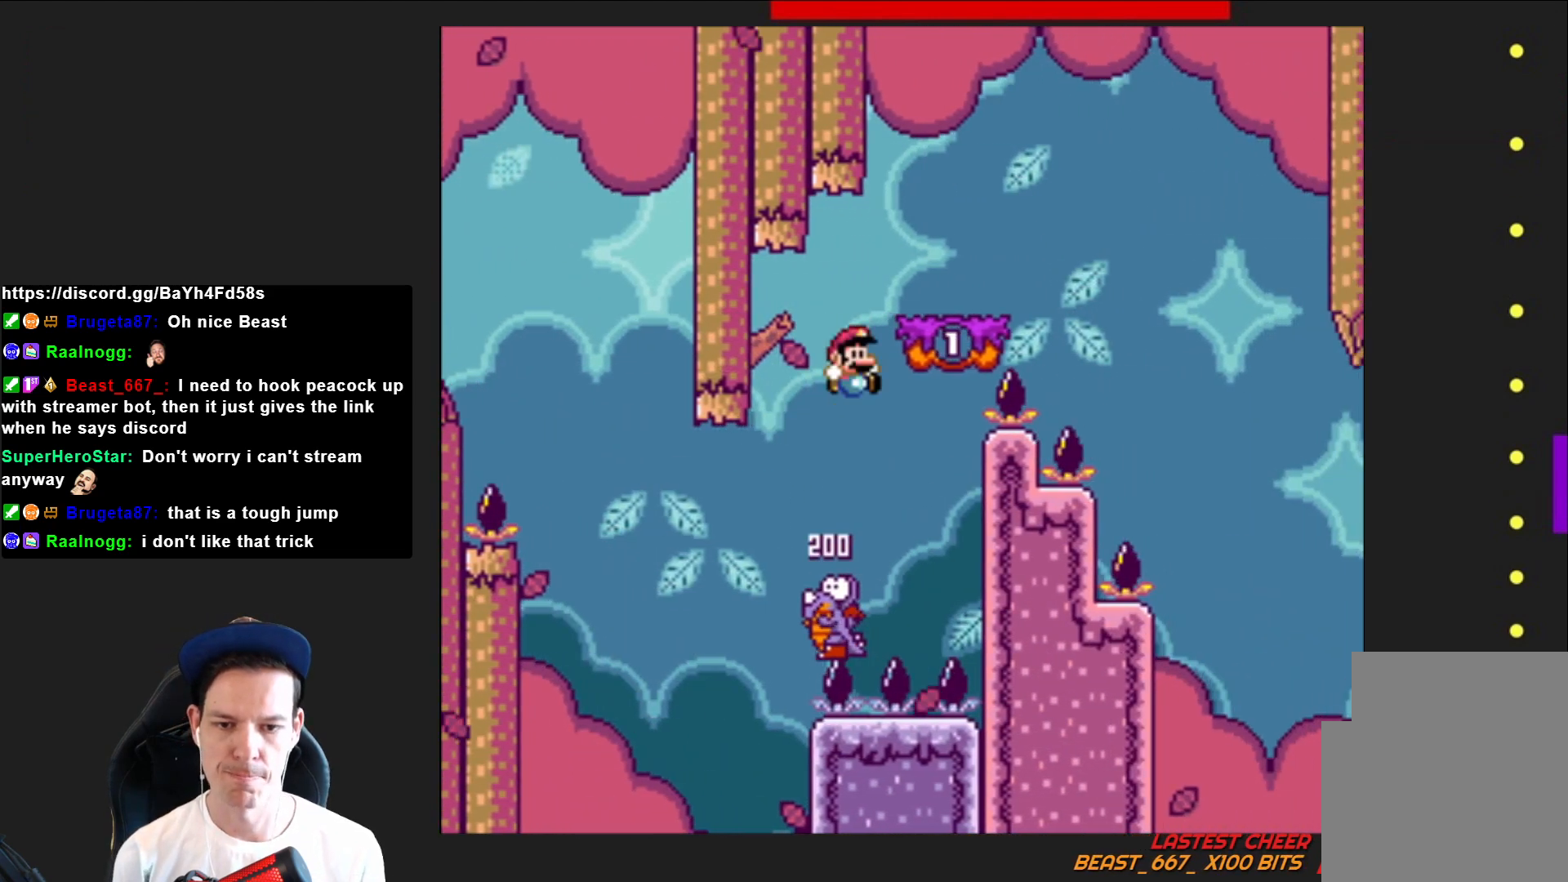
{"buttons": ["SQUARE"], "right_stick": "center", "events": [[400, "CROSS", "up"], [400, "DPAD_RIGHT", "up"]]}
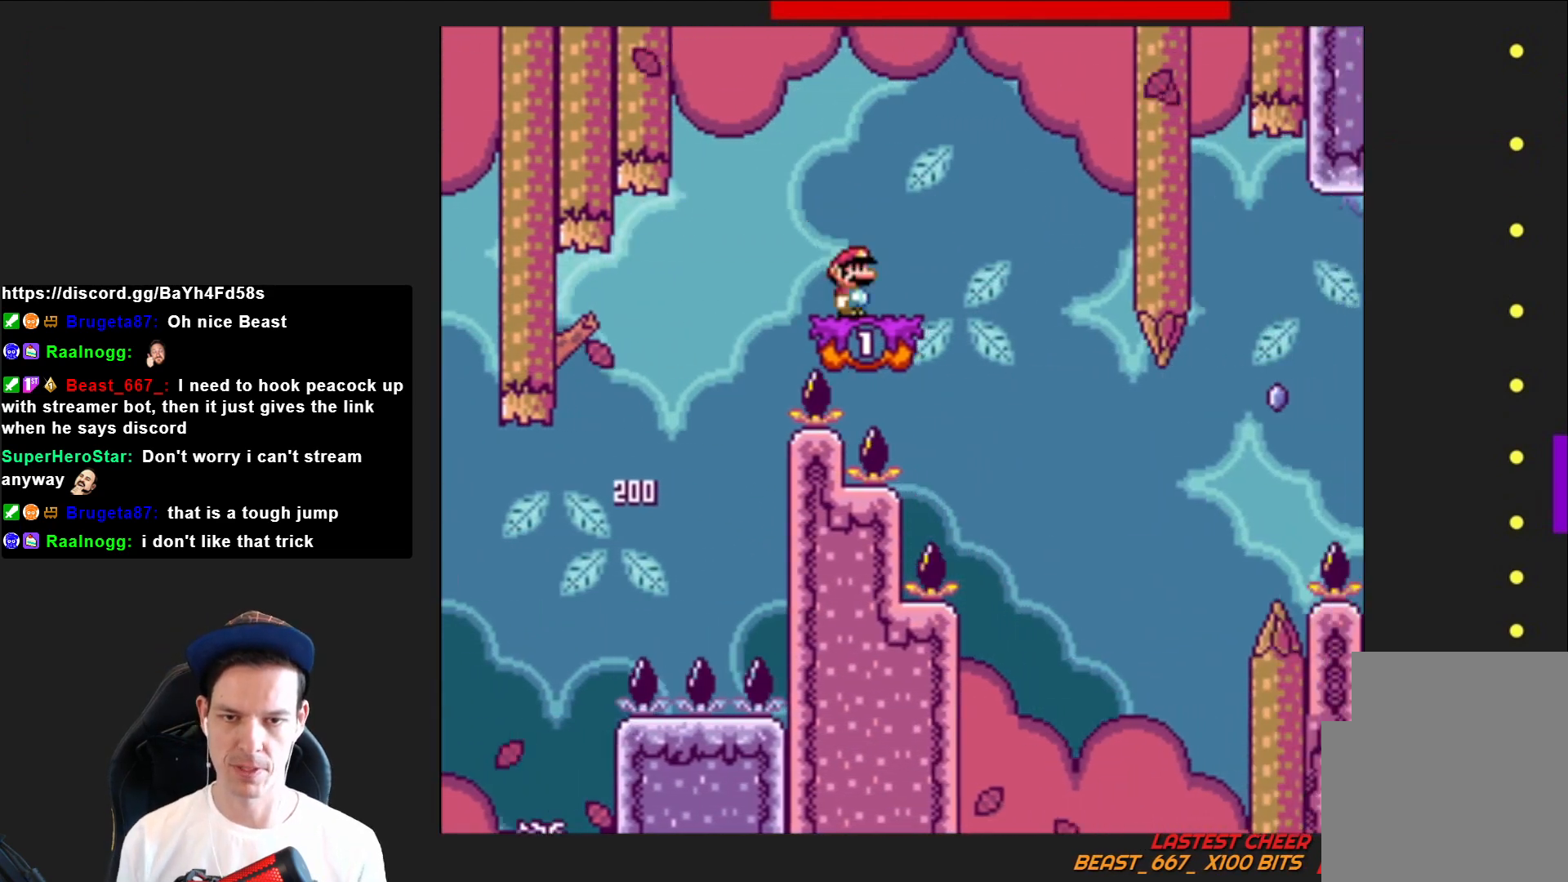
{"buttons": ["SQUARE"], "right_stick": "center", "events": [[34, "DPAD_LEFT", "down"], [167, "DPAD_LEFT", "up"]]}
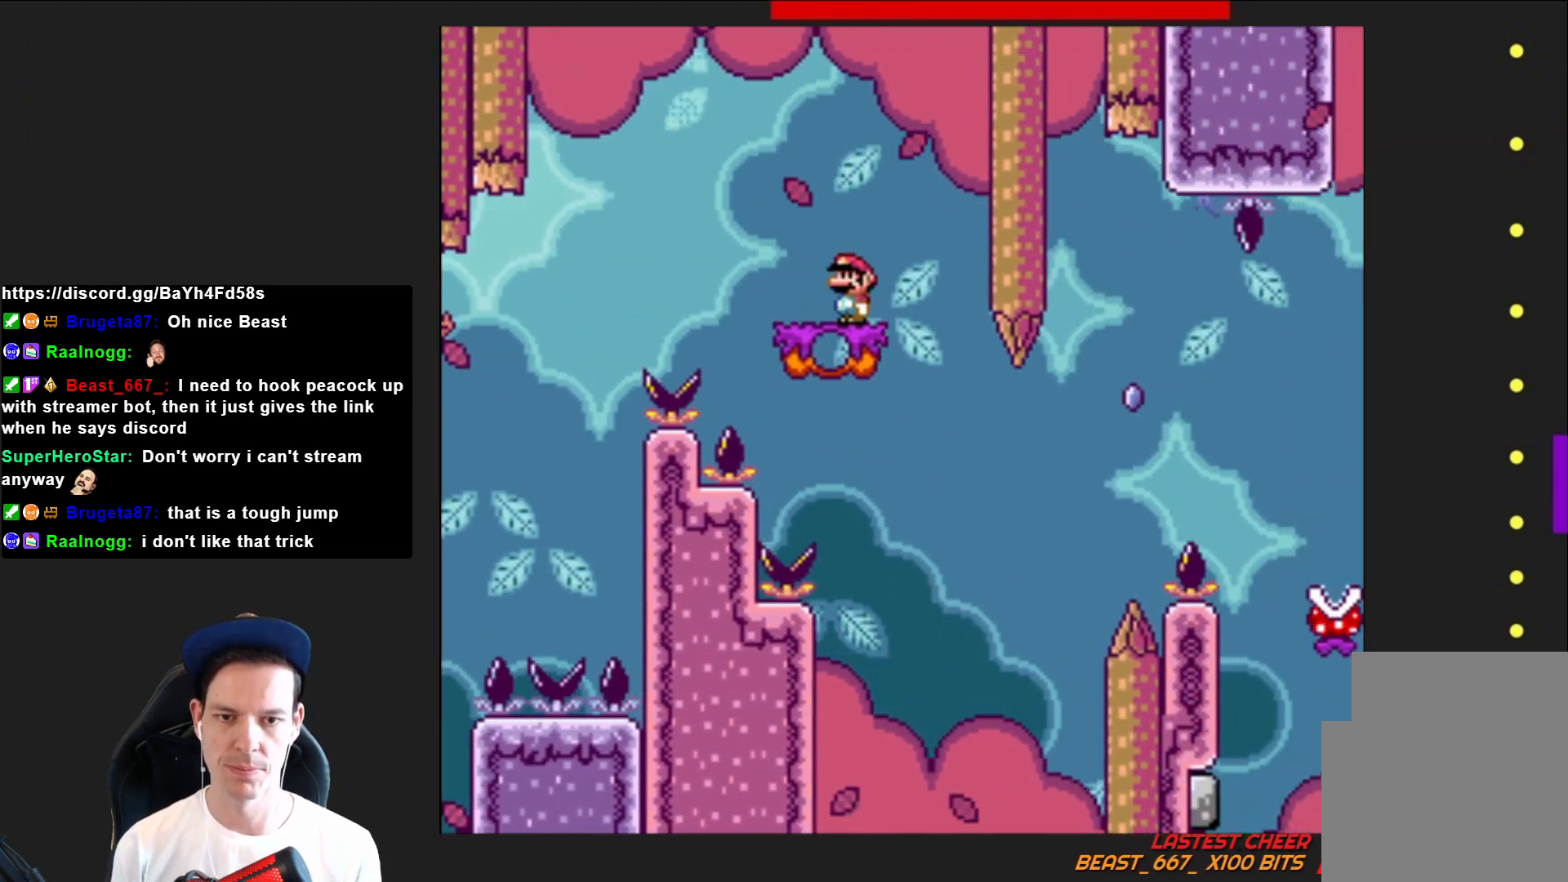
{"buttons": ["SQUARE", "R2", "DPAD_RIGHT"], "right_stick": "center", "events": [[233, "DPAD_RIGHT", "down"], [467, "R2", "down"]]}
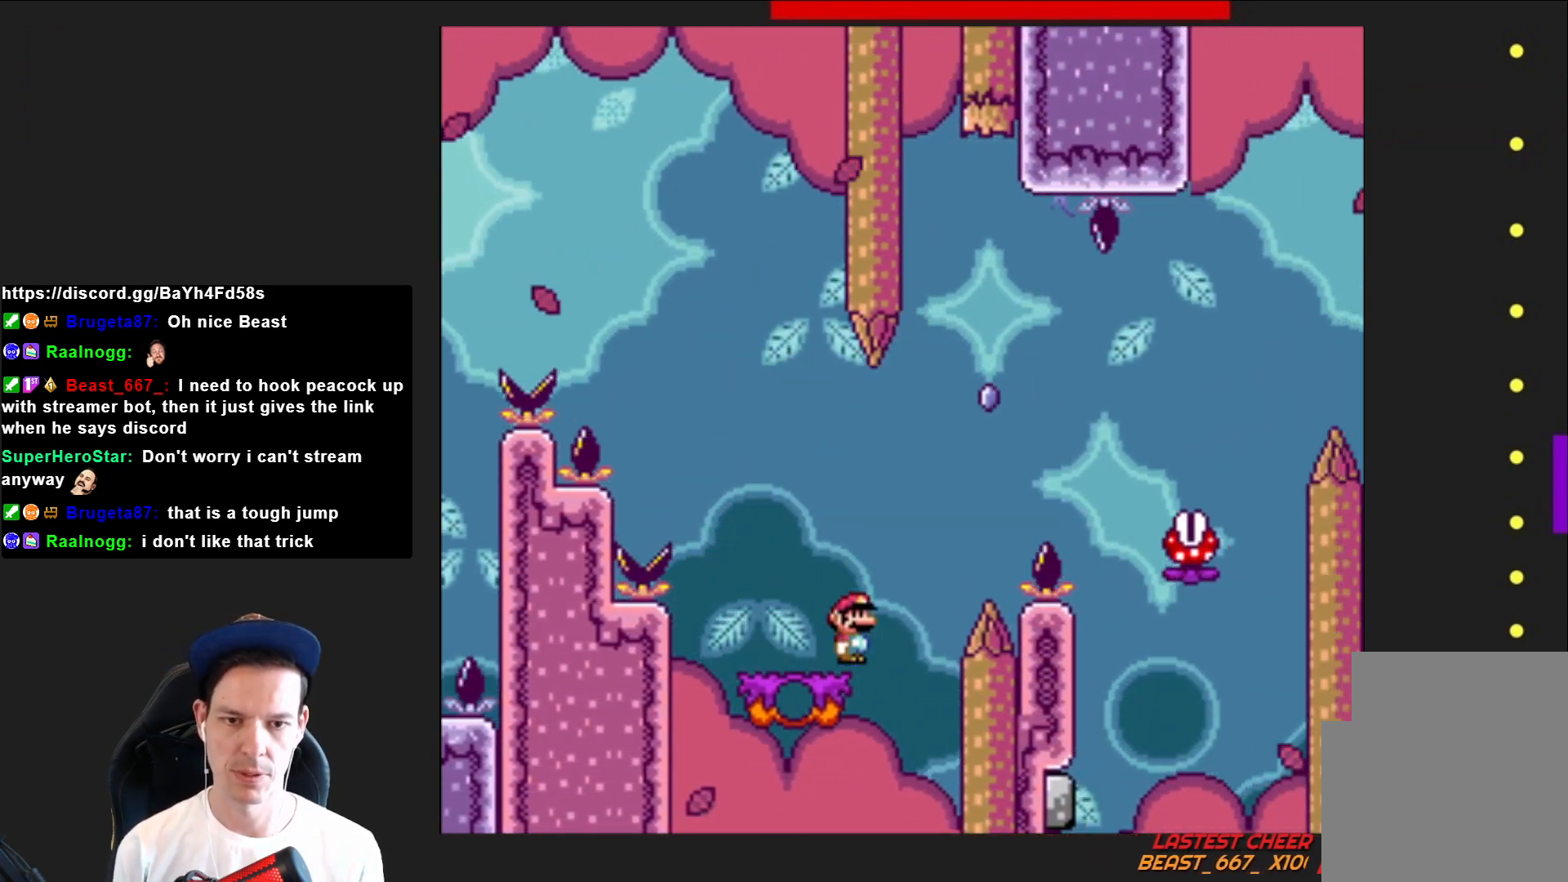
{"buttons": ["SQUARE", "R2", "DPAD_RIGHT"], "right_stick": "center", "events": []}
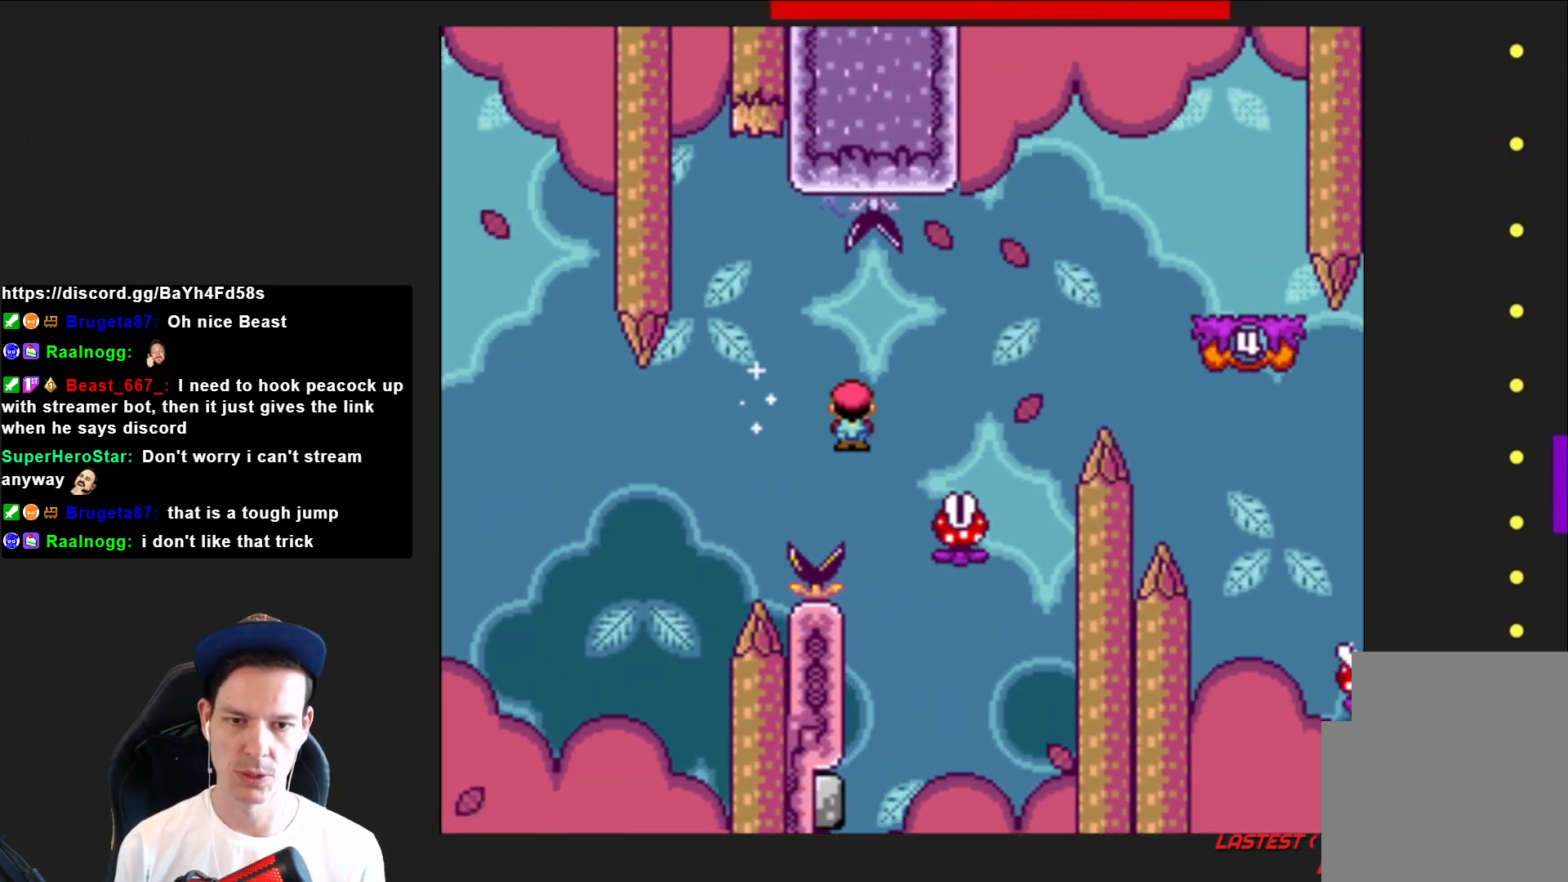
{"buttons": ["SQUARE", "R2"], "right_stick": "center", "events": [[467, "DPAD_RIGHT", "up"]]}
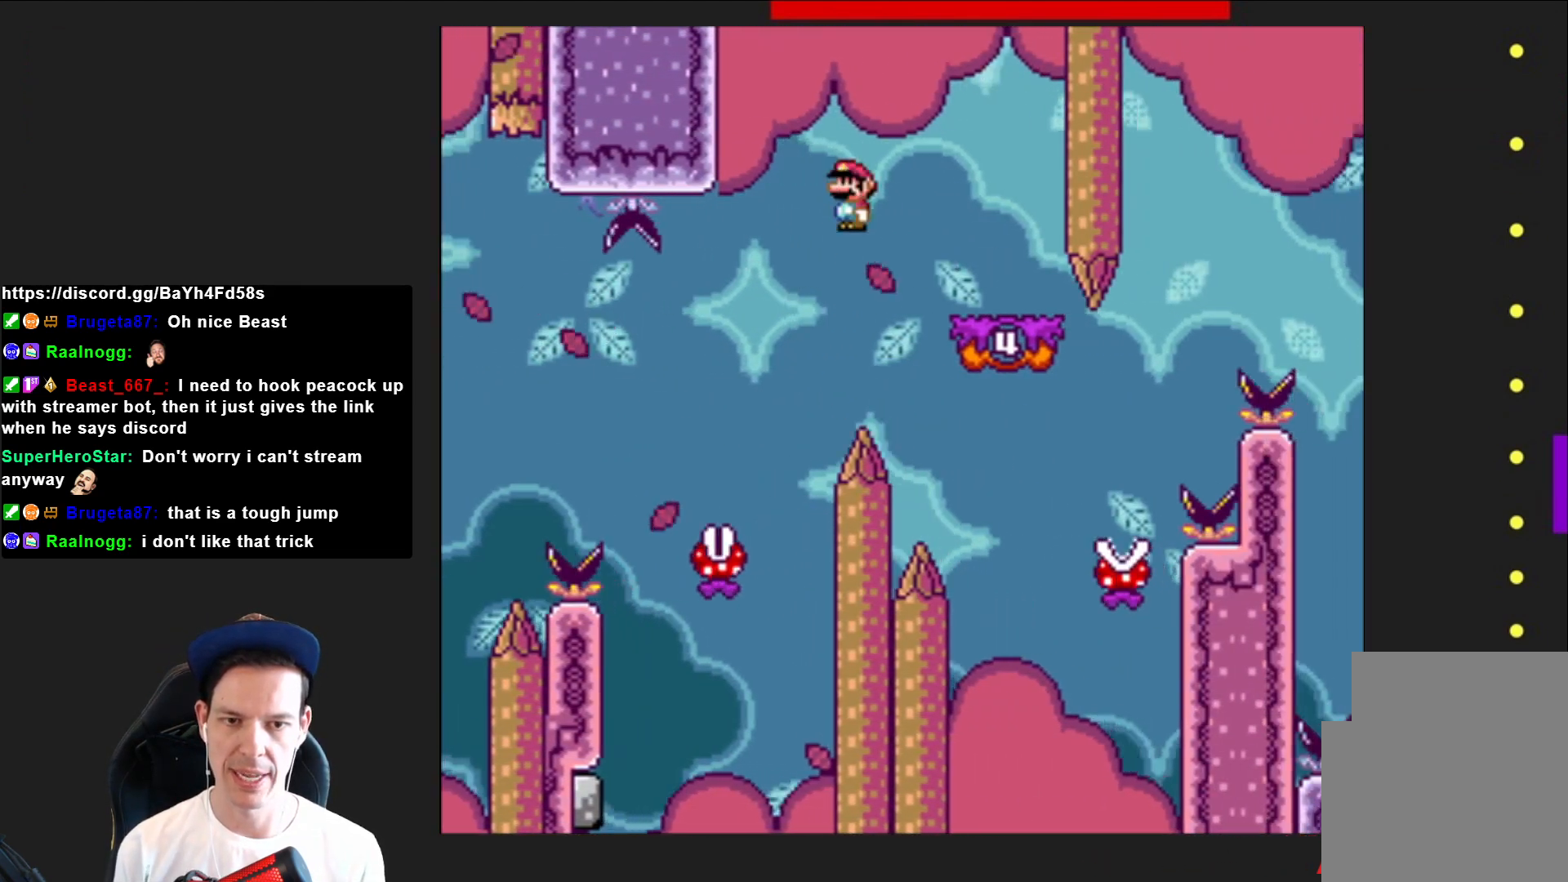
{"buttons": ["SQUARE", "R2", "DPAD_LEFT"], "right_stick": "center", "events": [[34, "R2", "up"], [200, "DPAD_LEFT", "down"], [434, "R2", "down"]]}
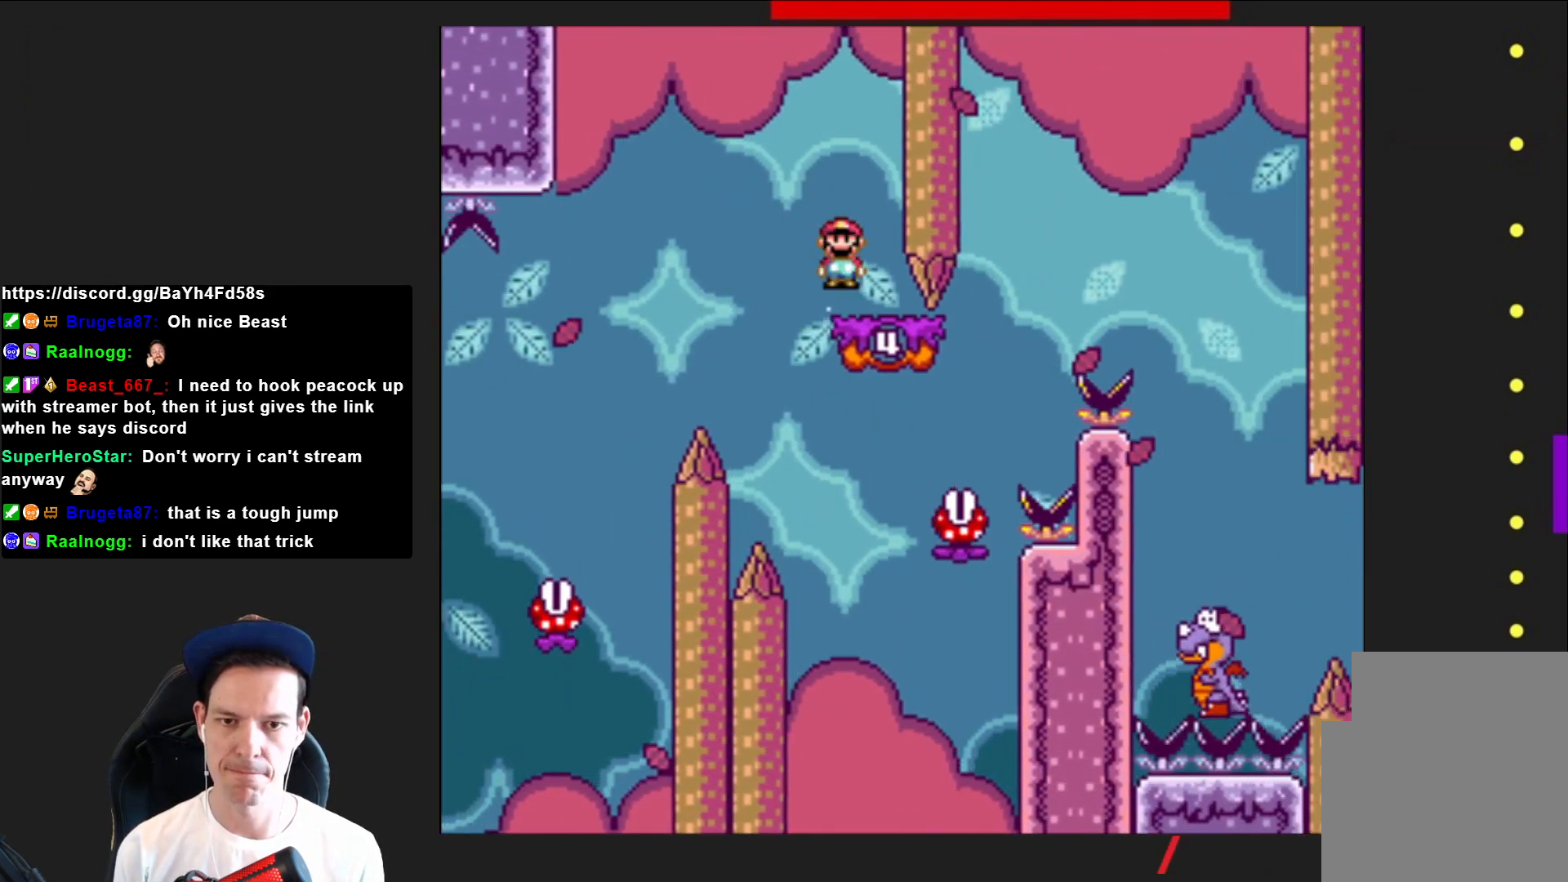
{"buttons": ["SQUARE", "R2", "DPAD_RIGHT"], "right_stick": "center", "events": [[66, "DPAD_LEFT", "up"], [66, "R2", "up"], [233, "DPAD_RIGHT", "down"], [333, "R2", "down"]]}
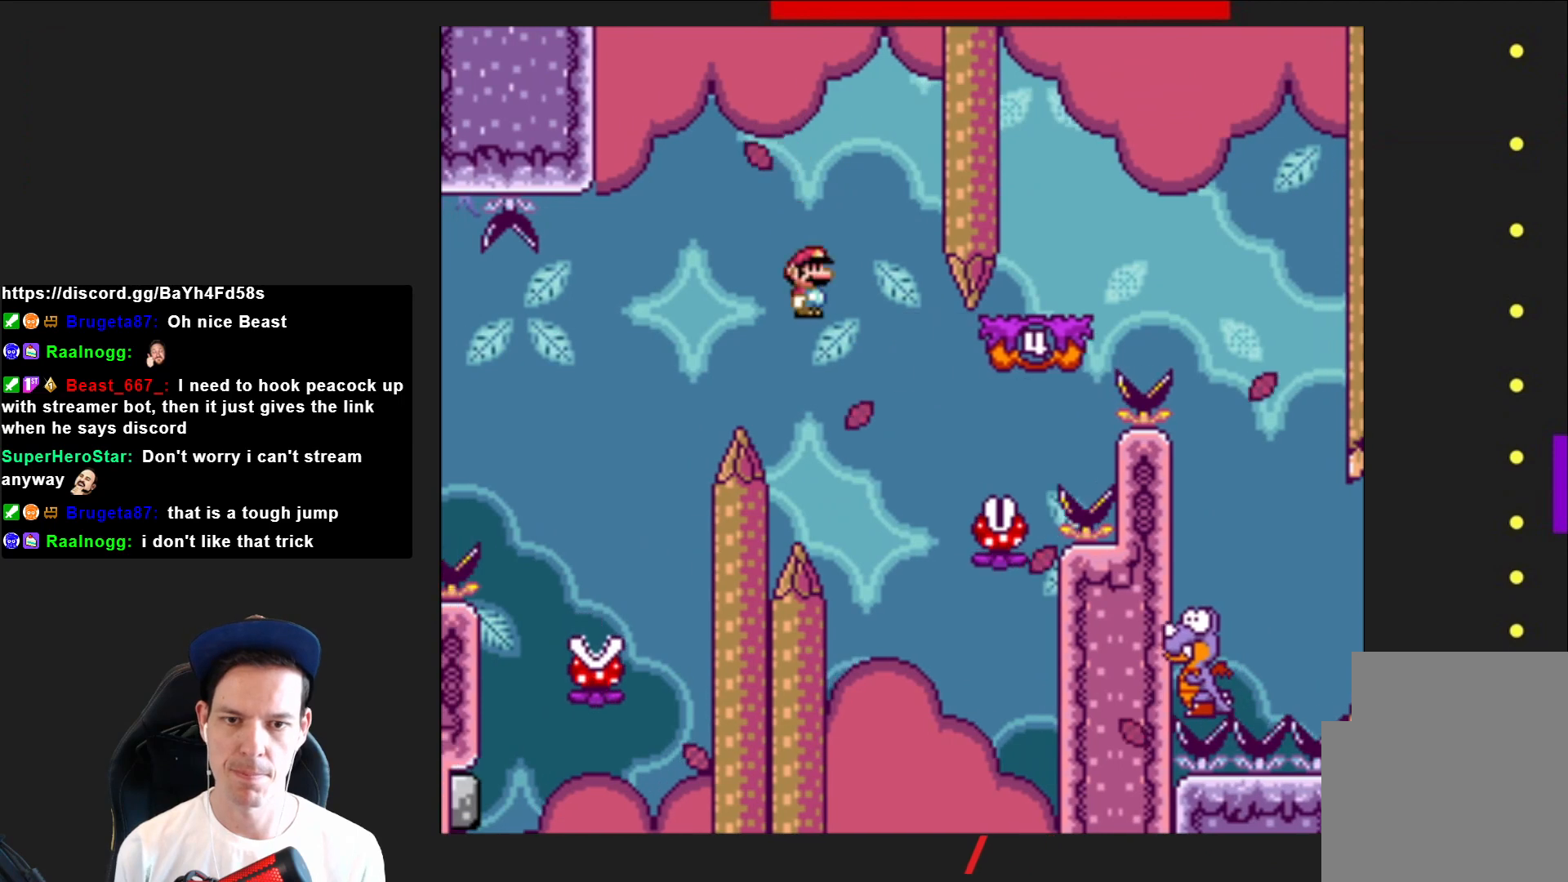
{"buttons": ["SQUARE", "R2", "DPAD_RIGHT"], "right_stick": "center", "events": []}